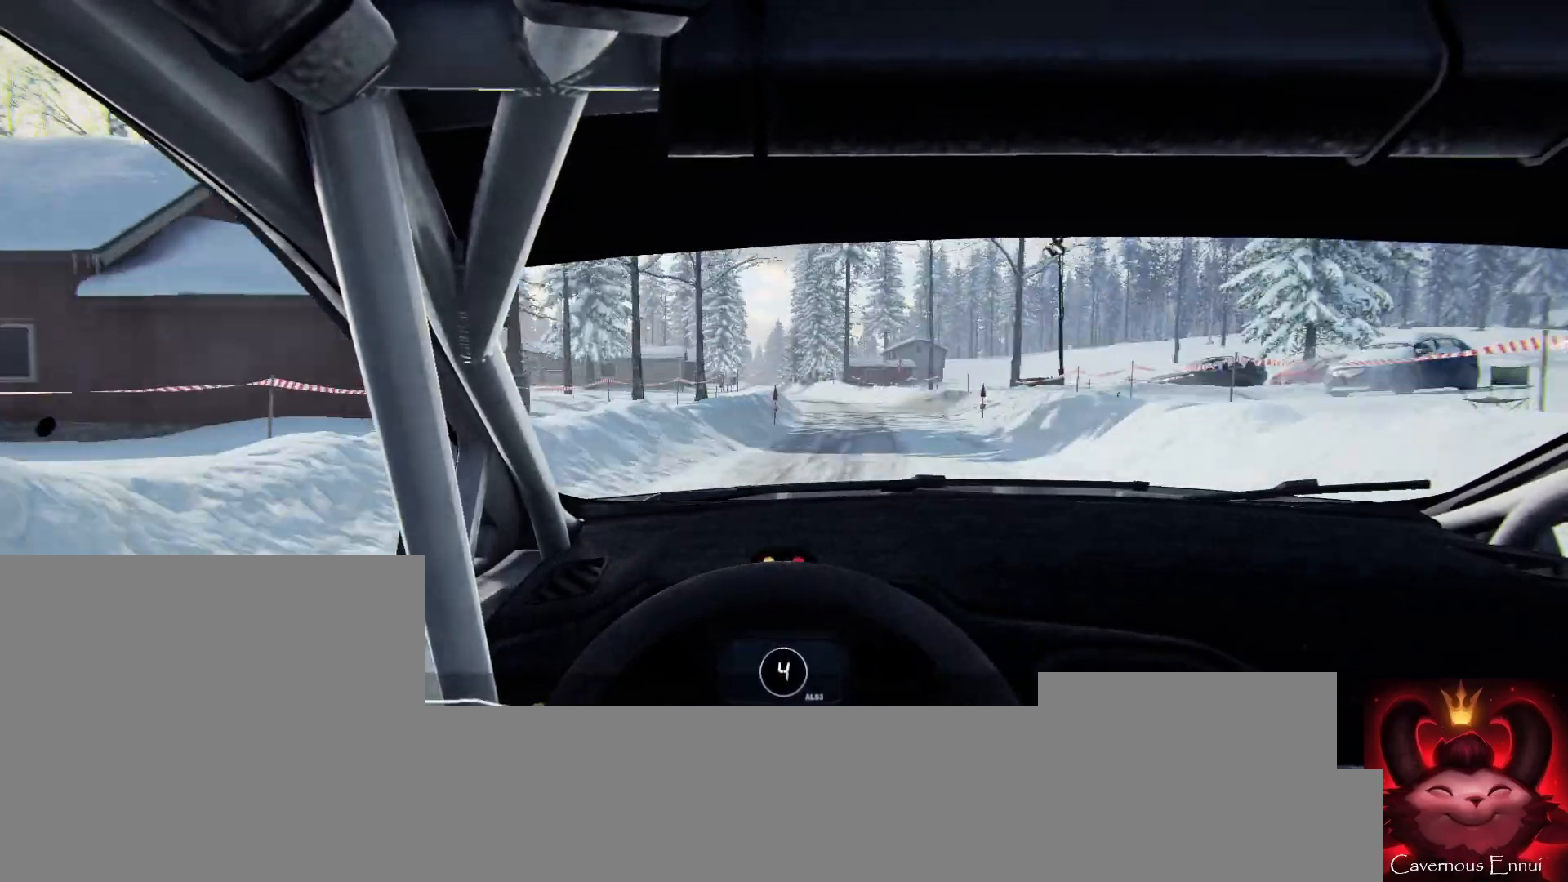
Gameplay with a controller (Xbox layout); each line is a JSON object with the inputs held at the frame after it. "events" lists button and stick changes between this image and that frame as [ms after this image, input, new state], when the widget could be followed in between. Not read: L3 R3.
{"buttons": [], "left_stick": "left", "right_stick": "up", "events": [[67, "R1", "down"], [133, "R1", "up"], [167, "left_stick", "center"], [400, "left_stick", "left"]]}
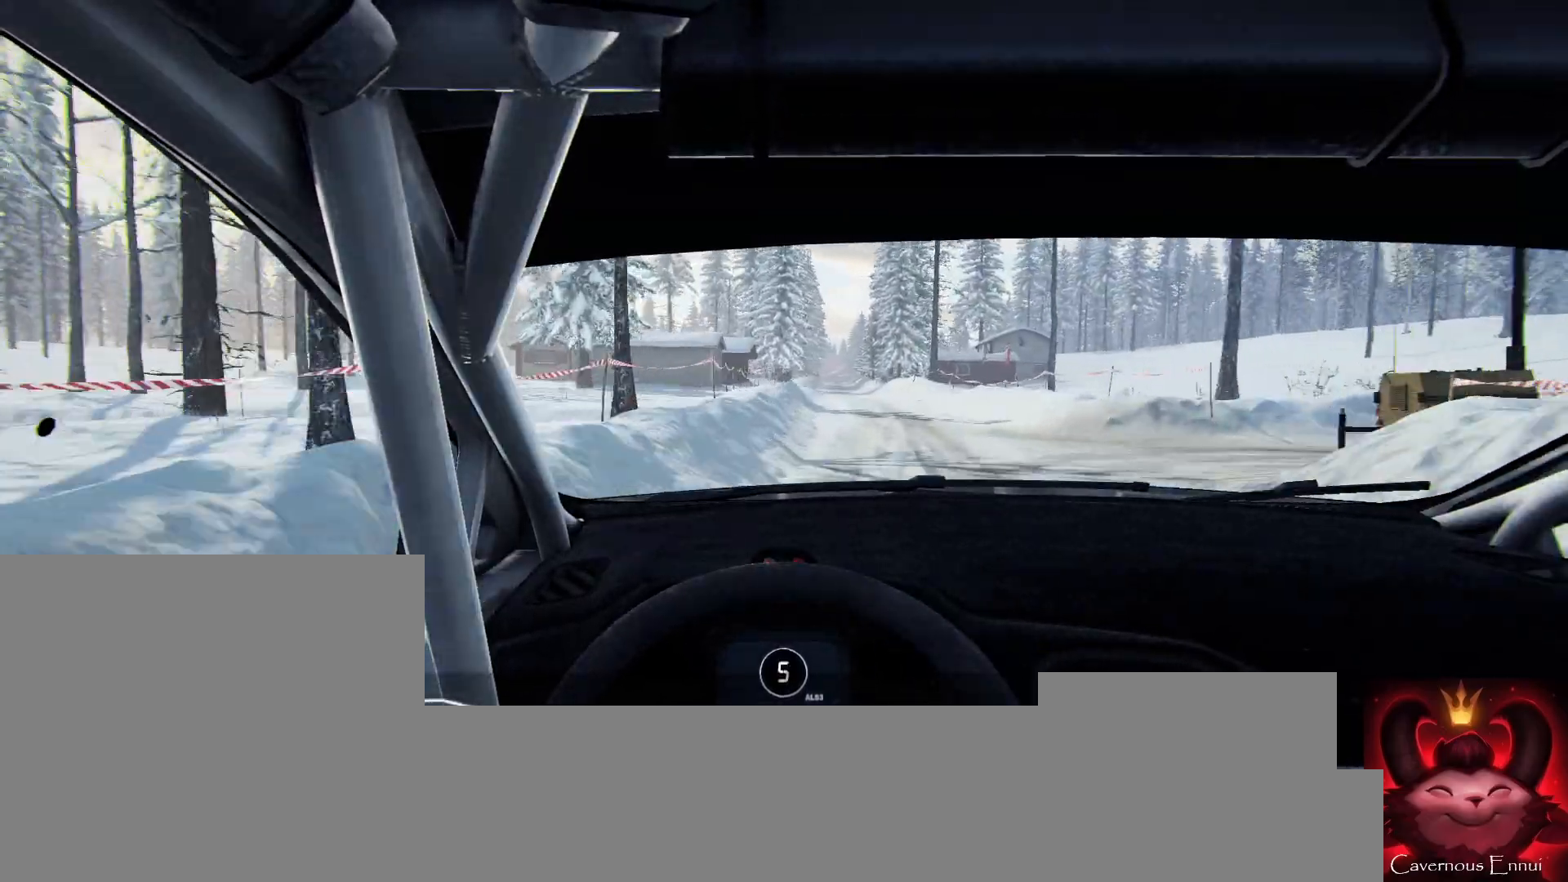
{"buttons": [], "left_stick": "right", "right_stick": "up", "events": [[67, "left_stick", "center"], [300, "left_stick", "right"]]}
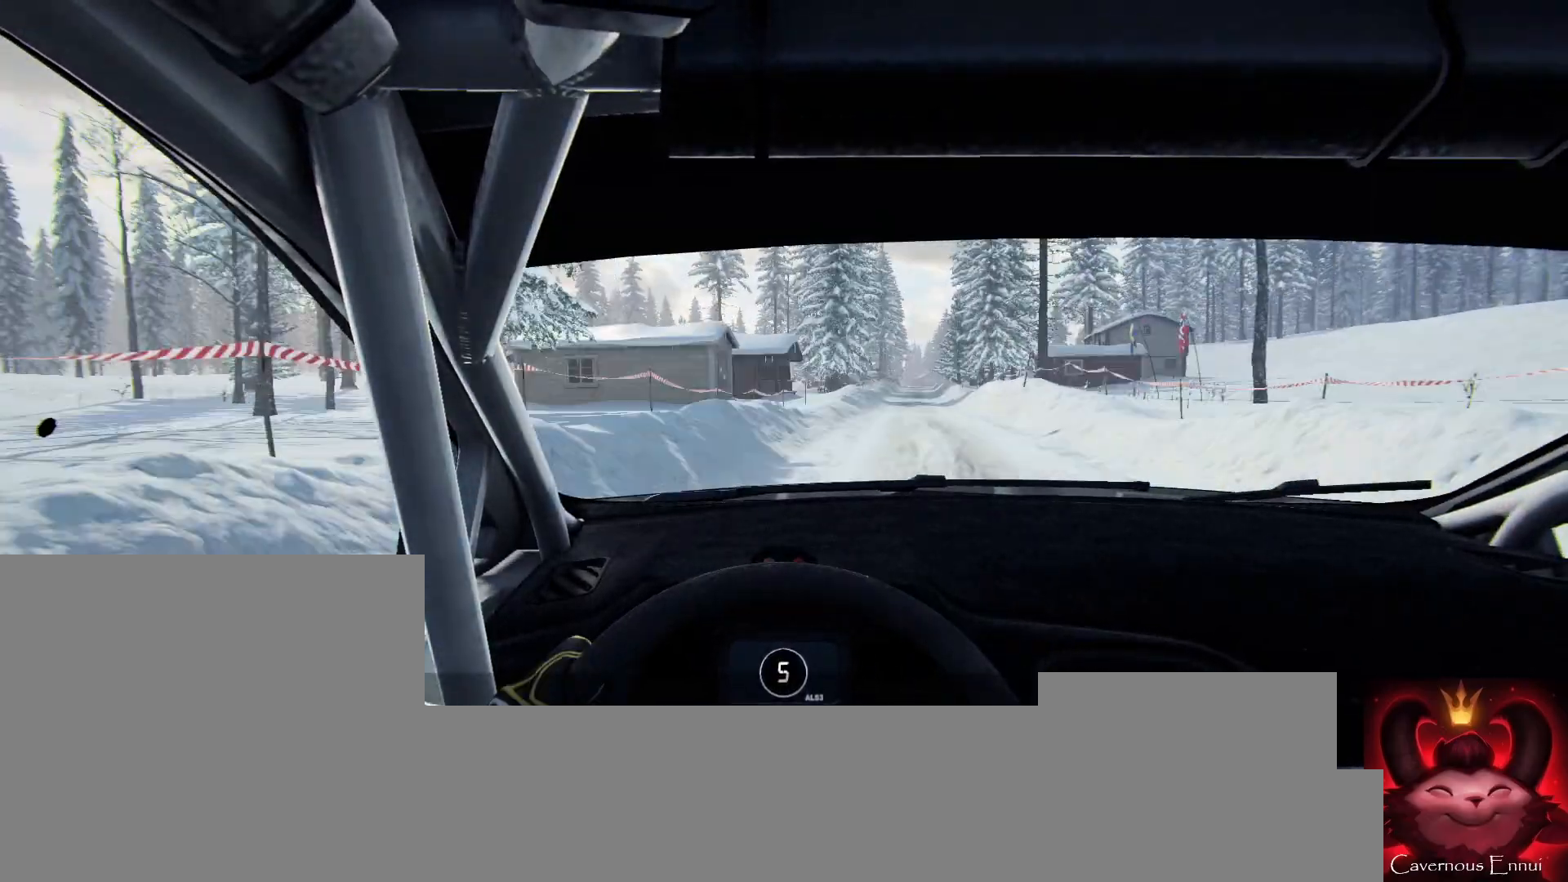
{"buttons": [], "left_stick": "center", "right_stick": "up", "events": [[100, "left_stick", "center"]]}
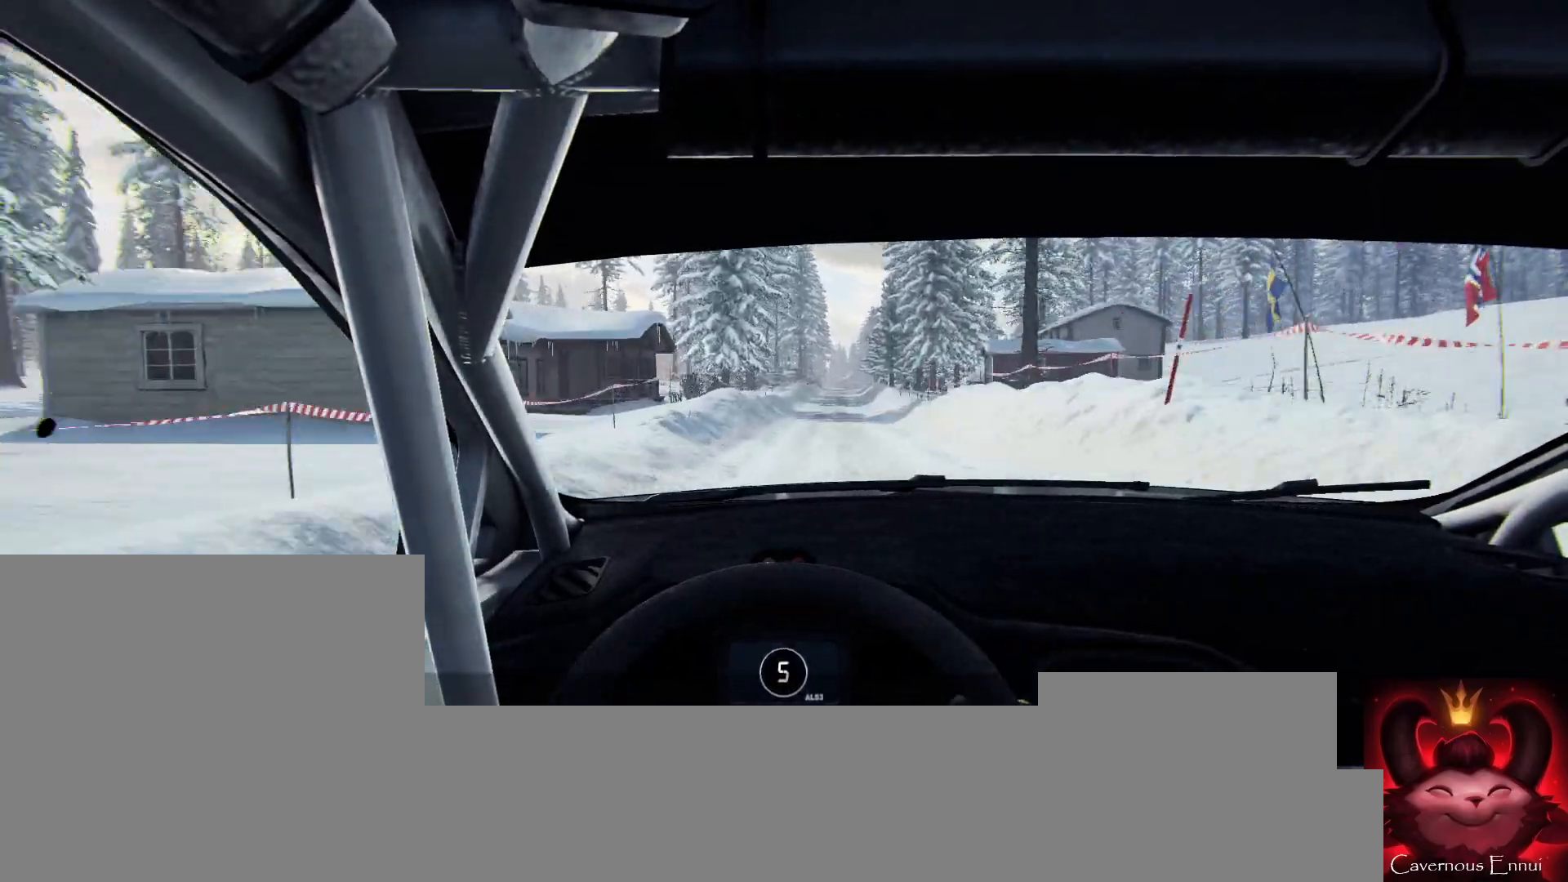
{"buttons": [], "left_stick": "center", "right_stick": "up", "events": [[33, "left_stick", "down-left"], [167, "left_stick", "center"]]}
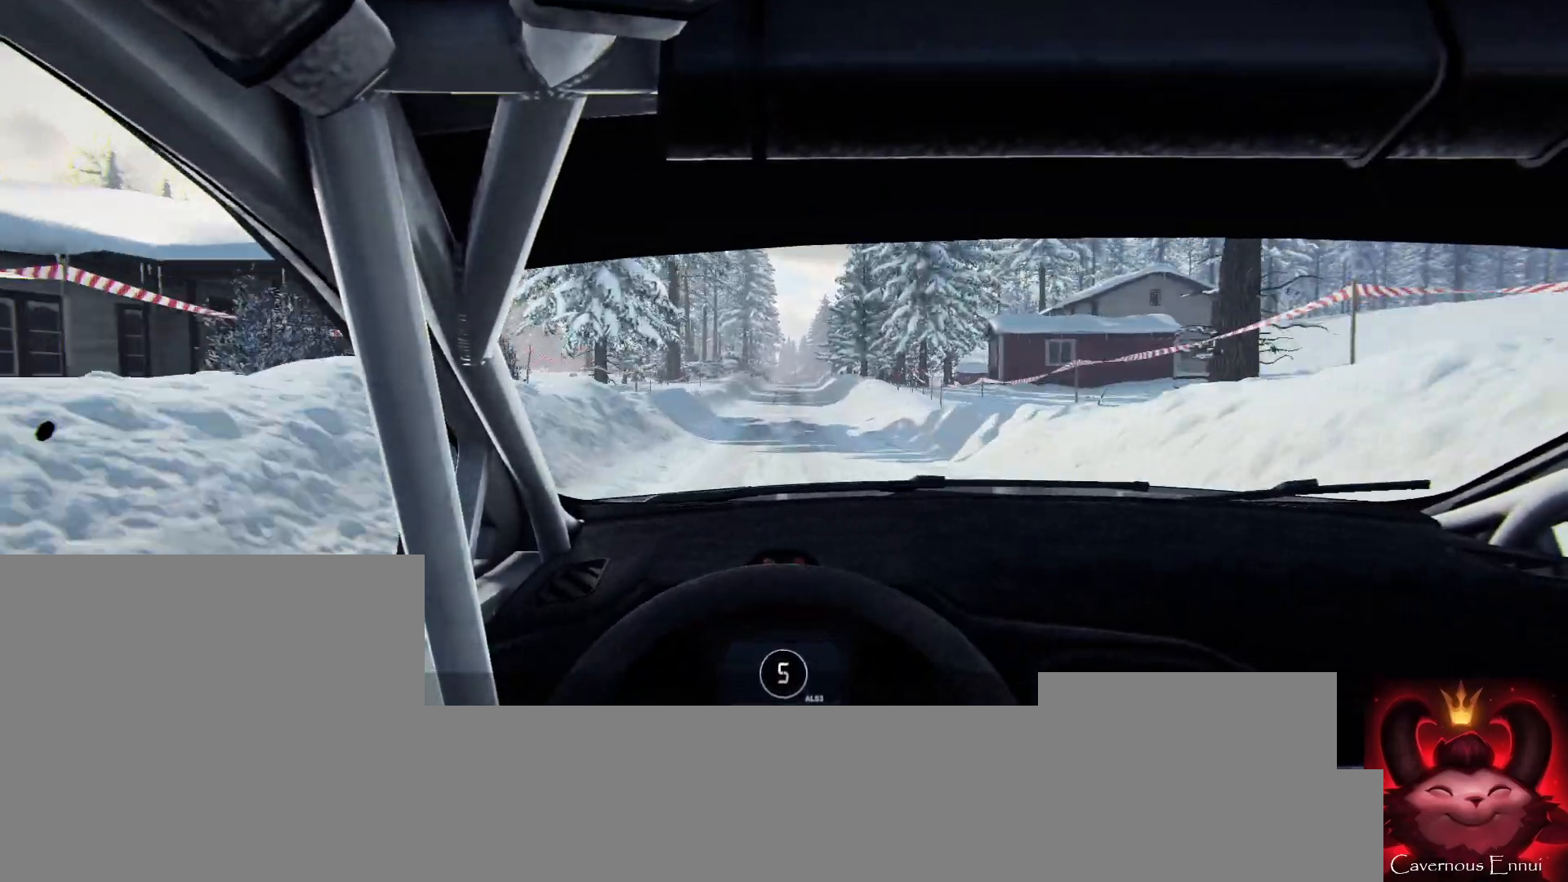
{"buttons": [], "left_stick": "center", "right_stick": "up", "events": [[233, "left_stick", "down-left"], [400, "left_stick", "center"]]}
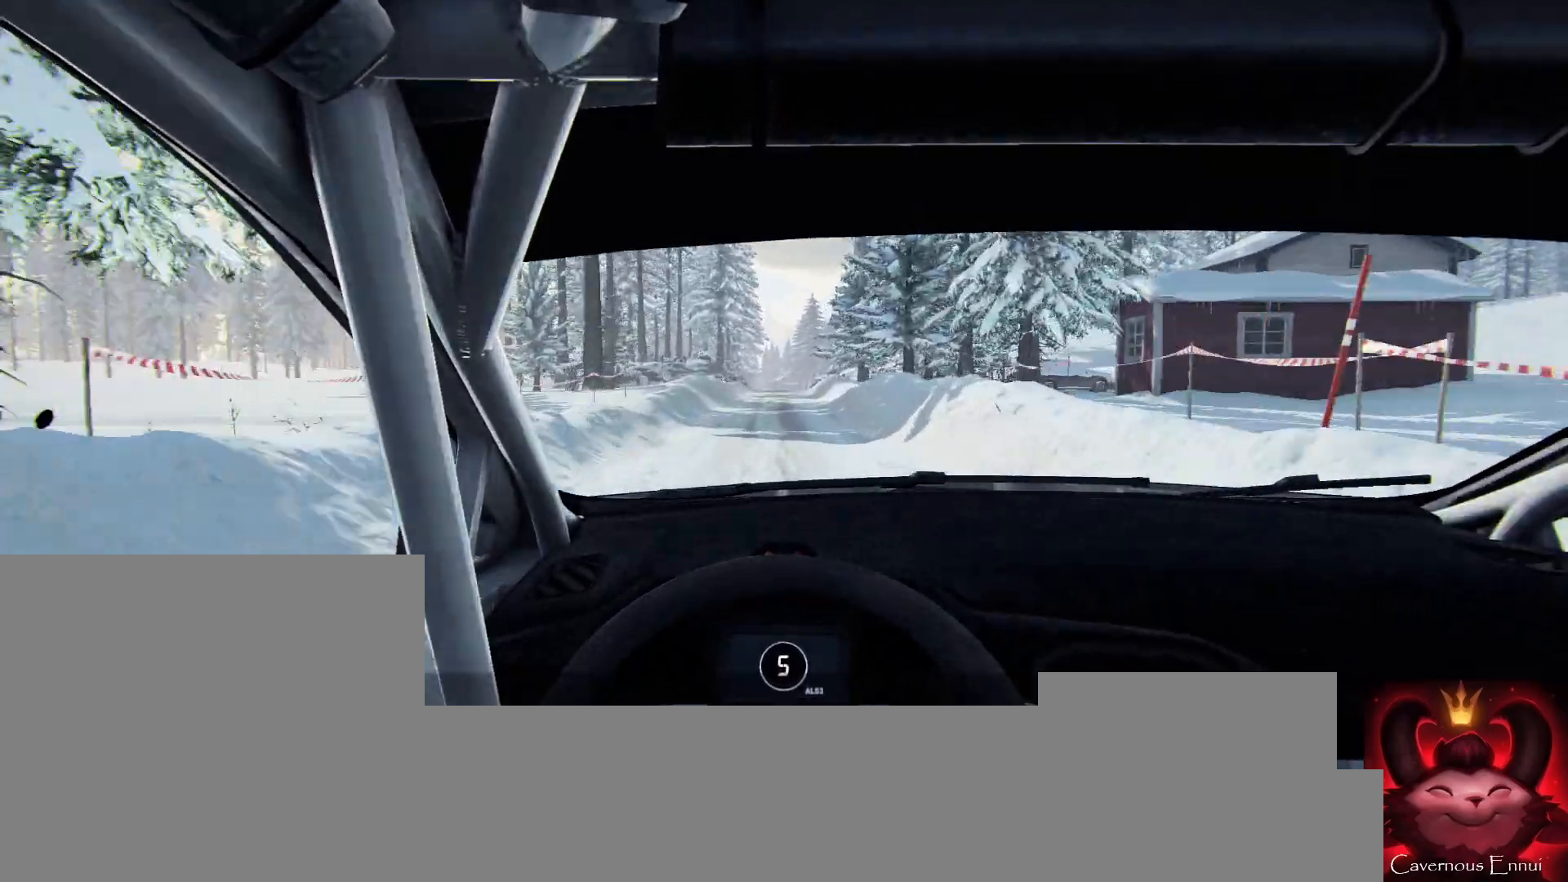
{"buttons": [], "left_stick": "center", "right_stick": "up", "events": [[233, "left_stick", "right"], [367, "left_stick", "center"]]}
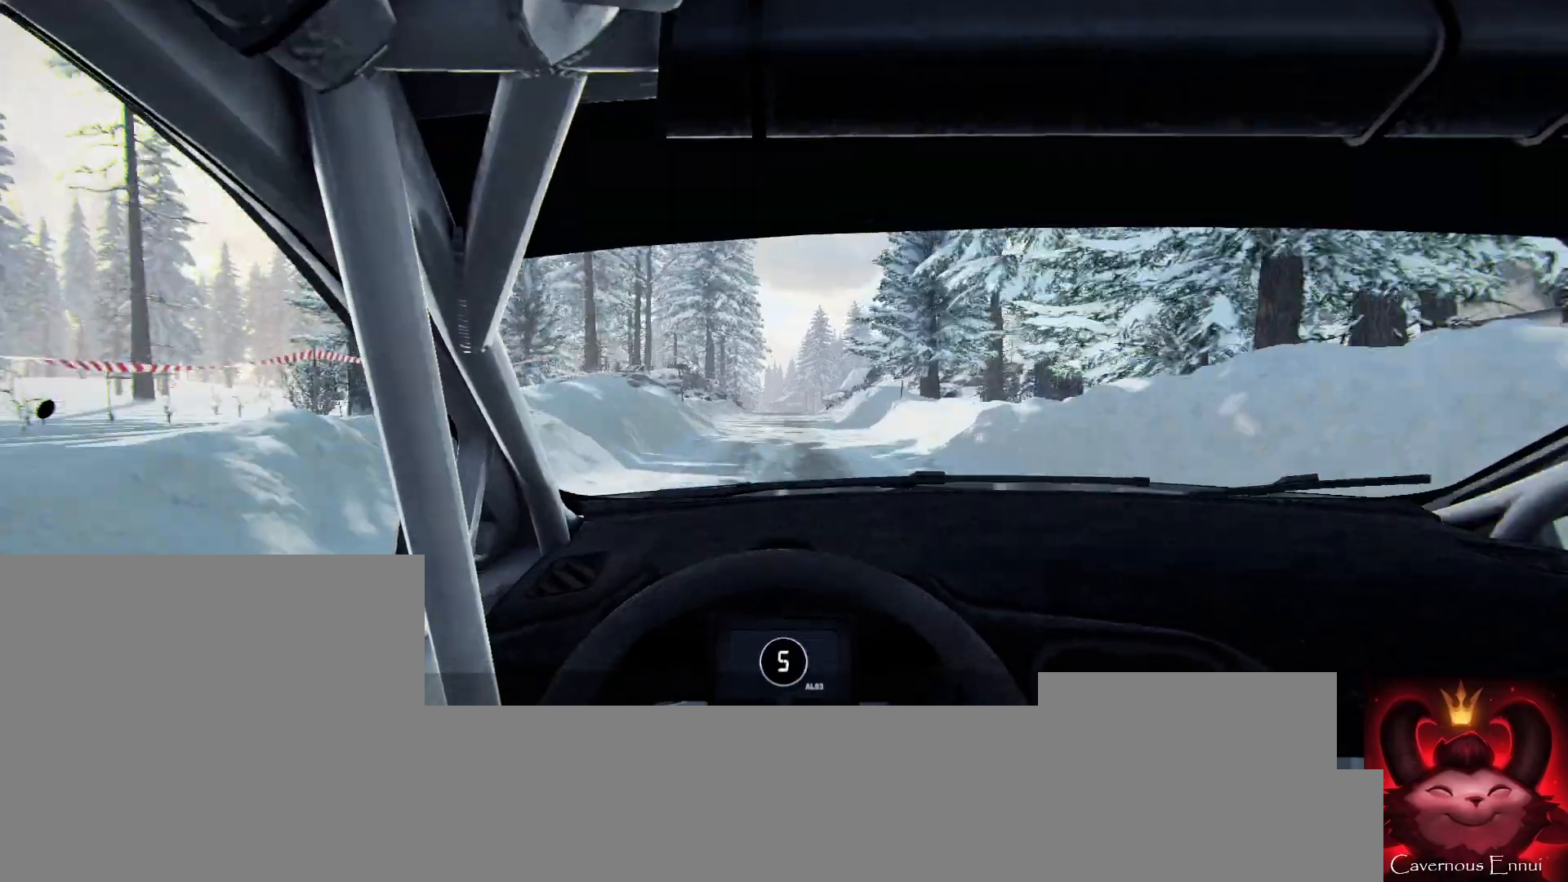
{"buttons": [], "left_stick": "center", "right_stick": "up", "events": []}
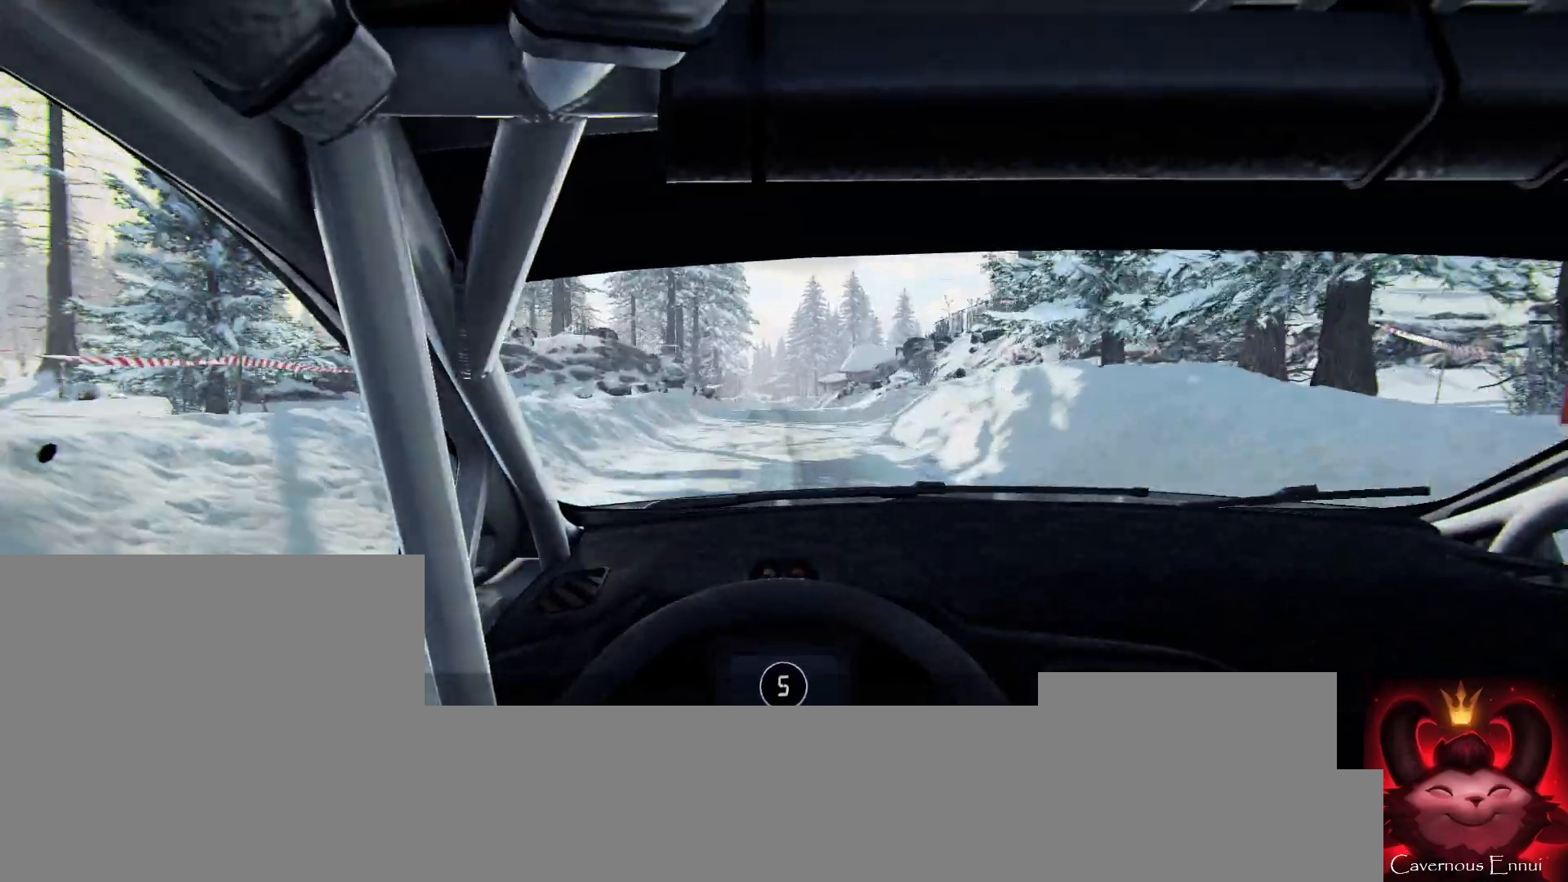
{"buttons": ["L2"], "left_stick": "left", "right_stick": "up", "events": [[33, "L2", "down"], [33, "left_stick", "left"], [167, "left_stick", "center"], [233, "L1", "down"], [333, "L1", "up"], [500, "left_stick", "left"]]}
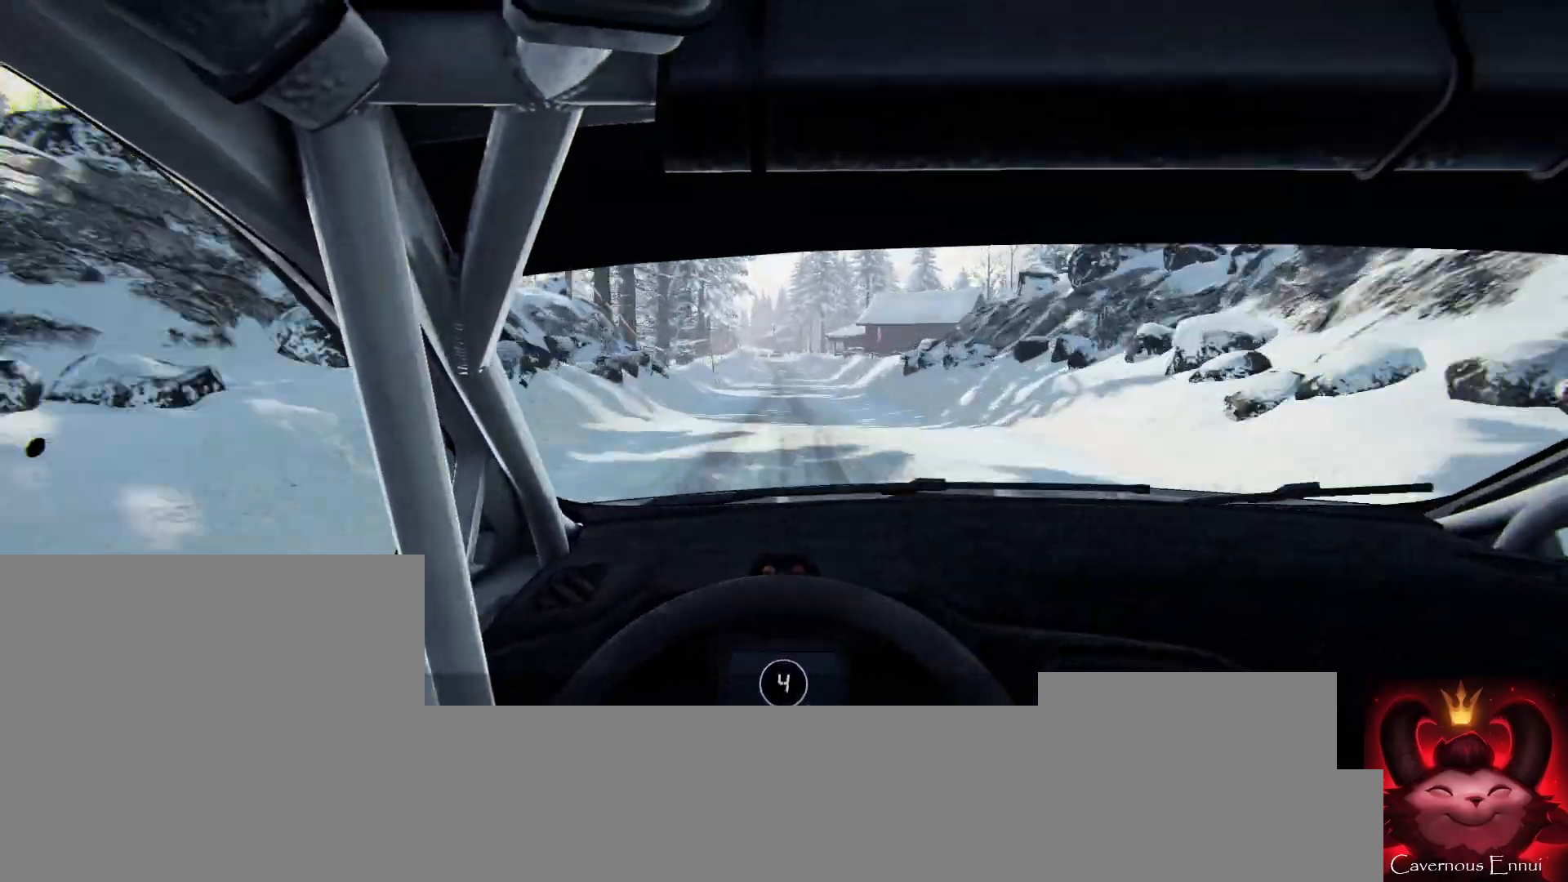
{"buttons": [], "left_stick": "center", "right_stick": "up", "events": [[33, "L2", "up"], [67, "left_stick", "center"], [233, "left_stick", "left"], [300, "L2", "down"], [333, "left_stick", "center"], [433, "L2", "up"]]}
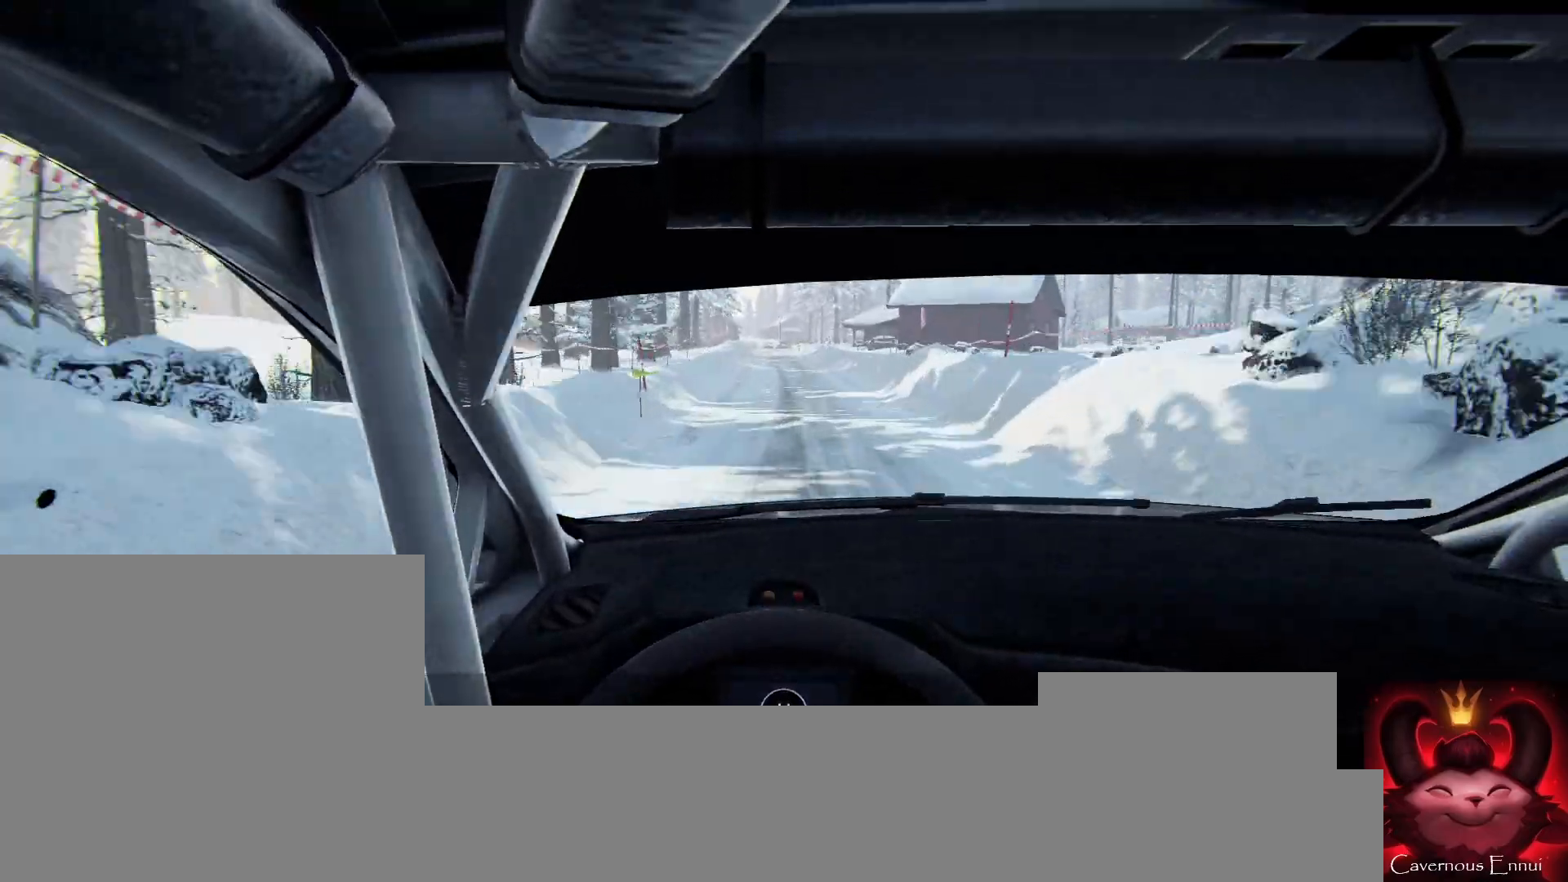
{"buttons": ["L1", "L2"], "left_stick": "center", "right_stick": "up", "events": [[200, "L2", "down"], [267, "left_stick", "down-left"], [400, "left_stick", "center"], [433, "L1", "down"]]}
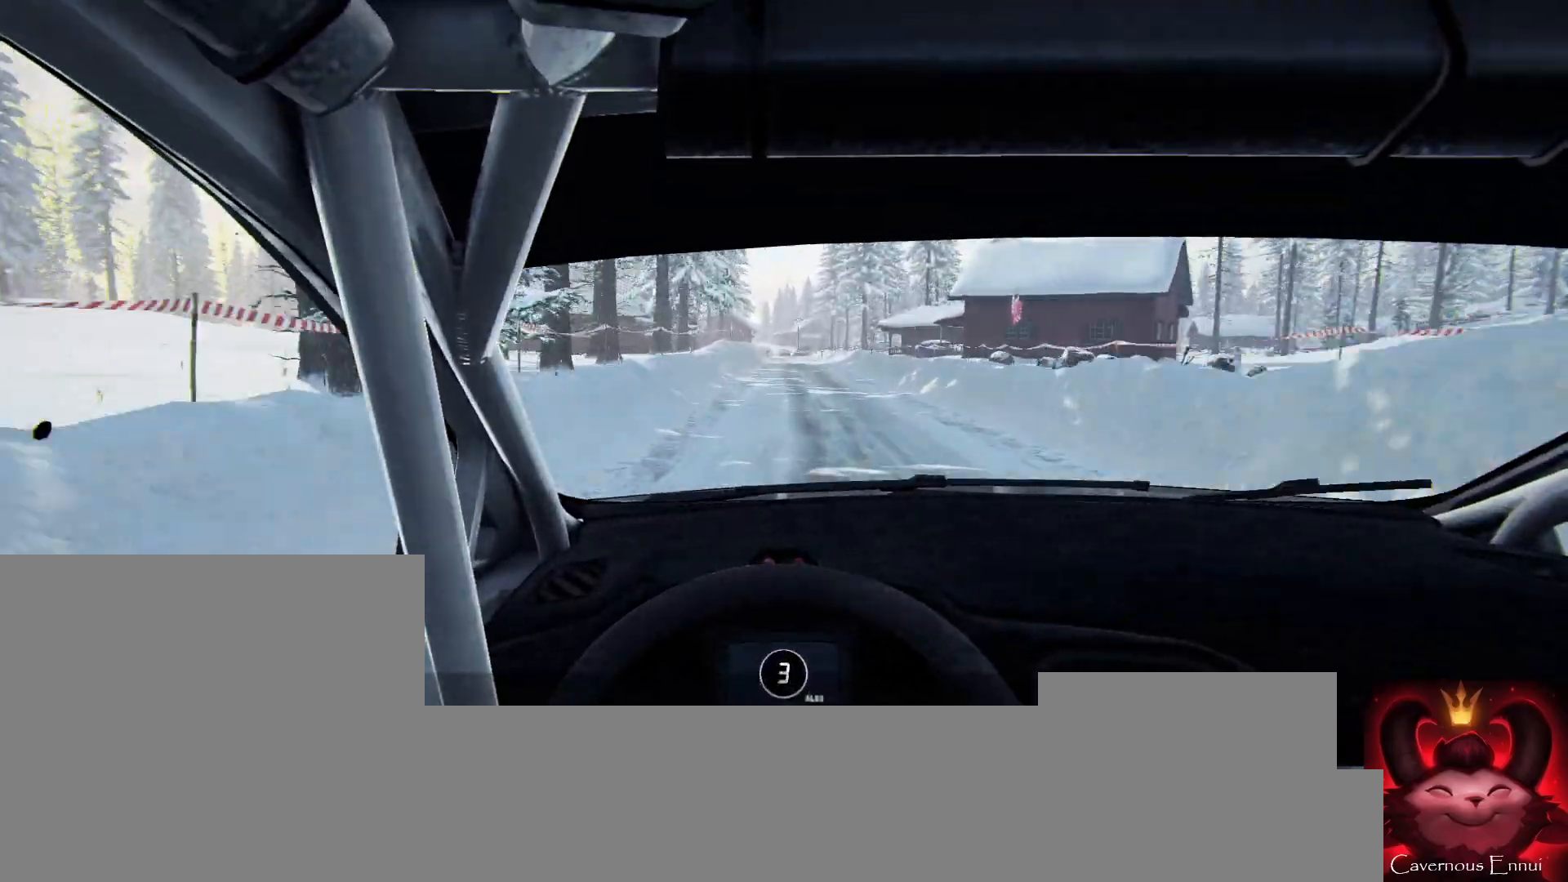
{"buttons": ["L2"], "left_stick": "center", "right_stick": "up", "events": [[100, "L1", "up"], [333, "left_stick", "right"], [500, "left_stick", "center"]]}
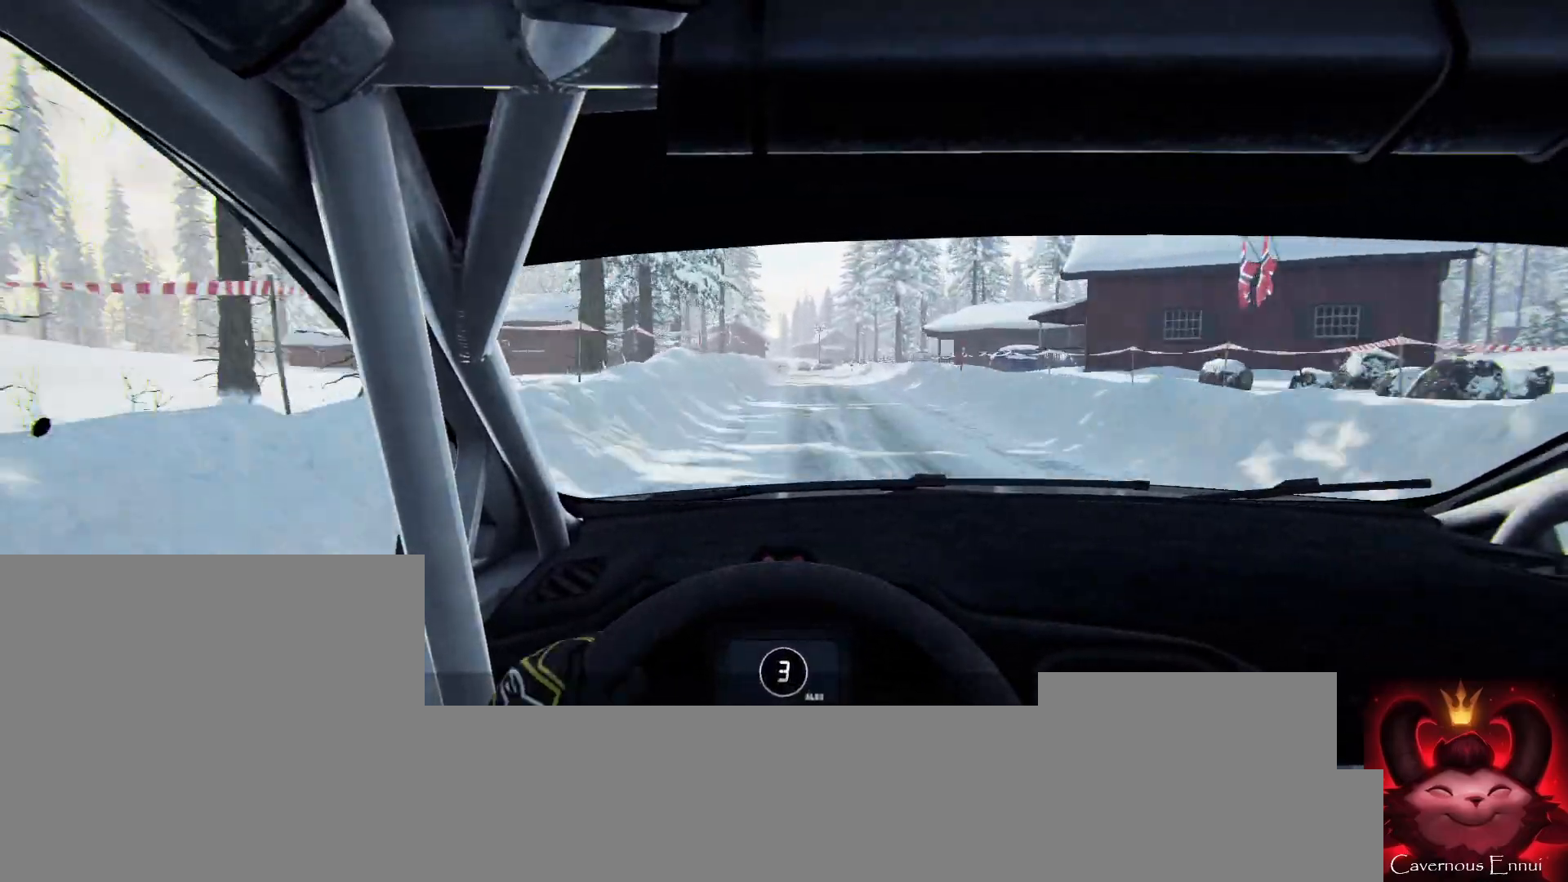
{"buttons": ["L1", "L2"], "left_stick": "center", "right_stick": "up", "events": [[167, "left_stick", "down-left"], [200, "right_stick", "center"], [333, "left_stick", "center"], [500, "L1", "down"], [500, "right_stick", "up"]]}
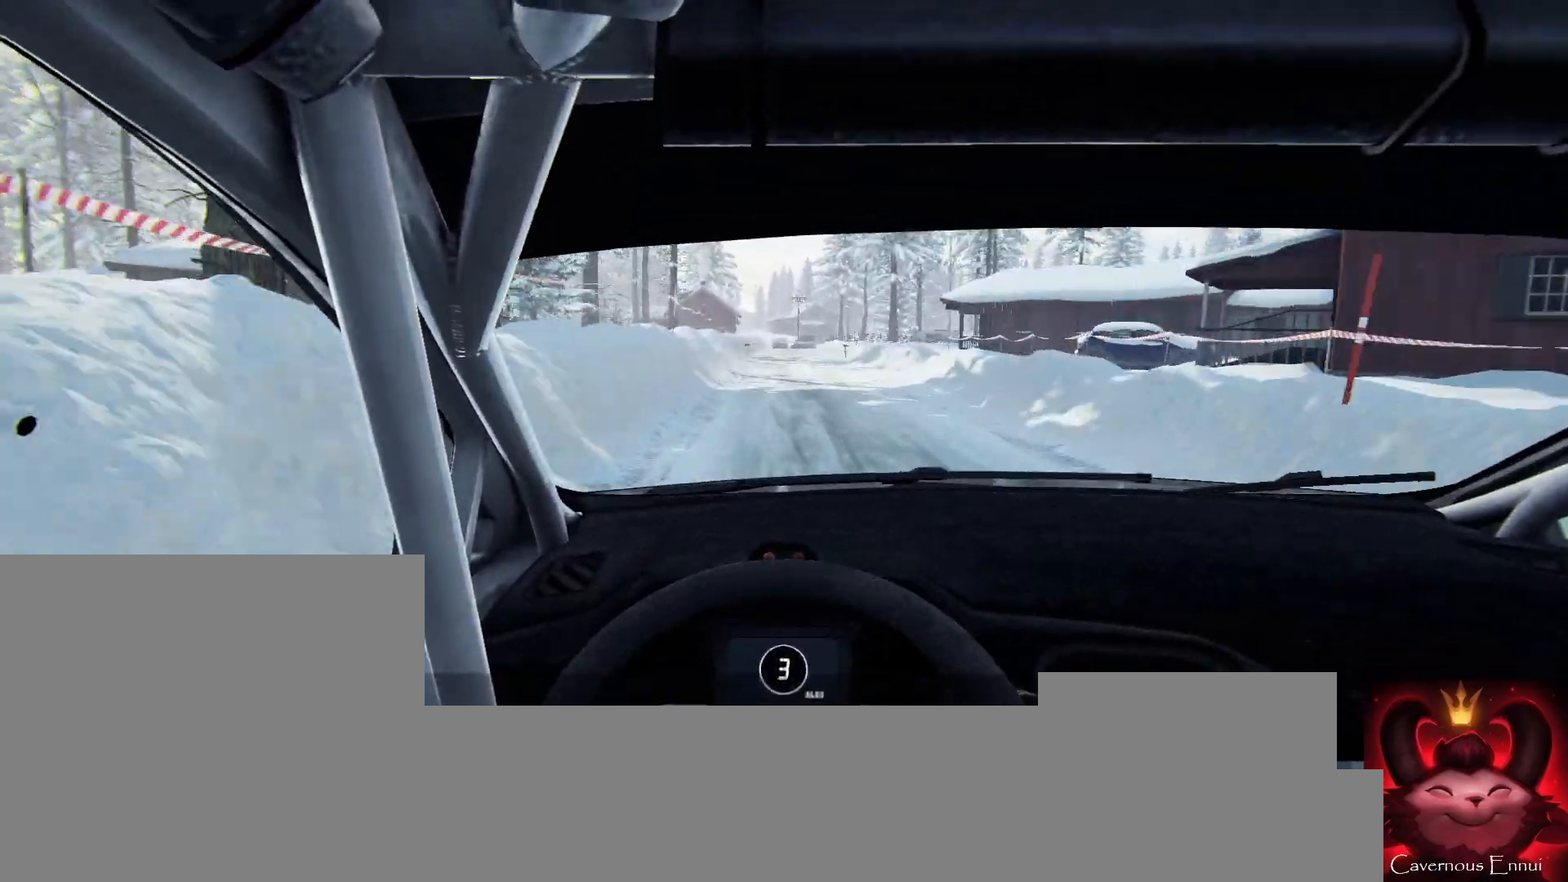
{"buttons": [], "left_stick": "center", "right_stick": "up", "events": [[33, "left_stick", "left"], [100, "L1", "up"], [167, "left_stick", "center"], [500, "L2", "up"]]}
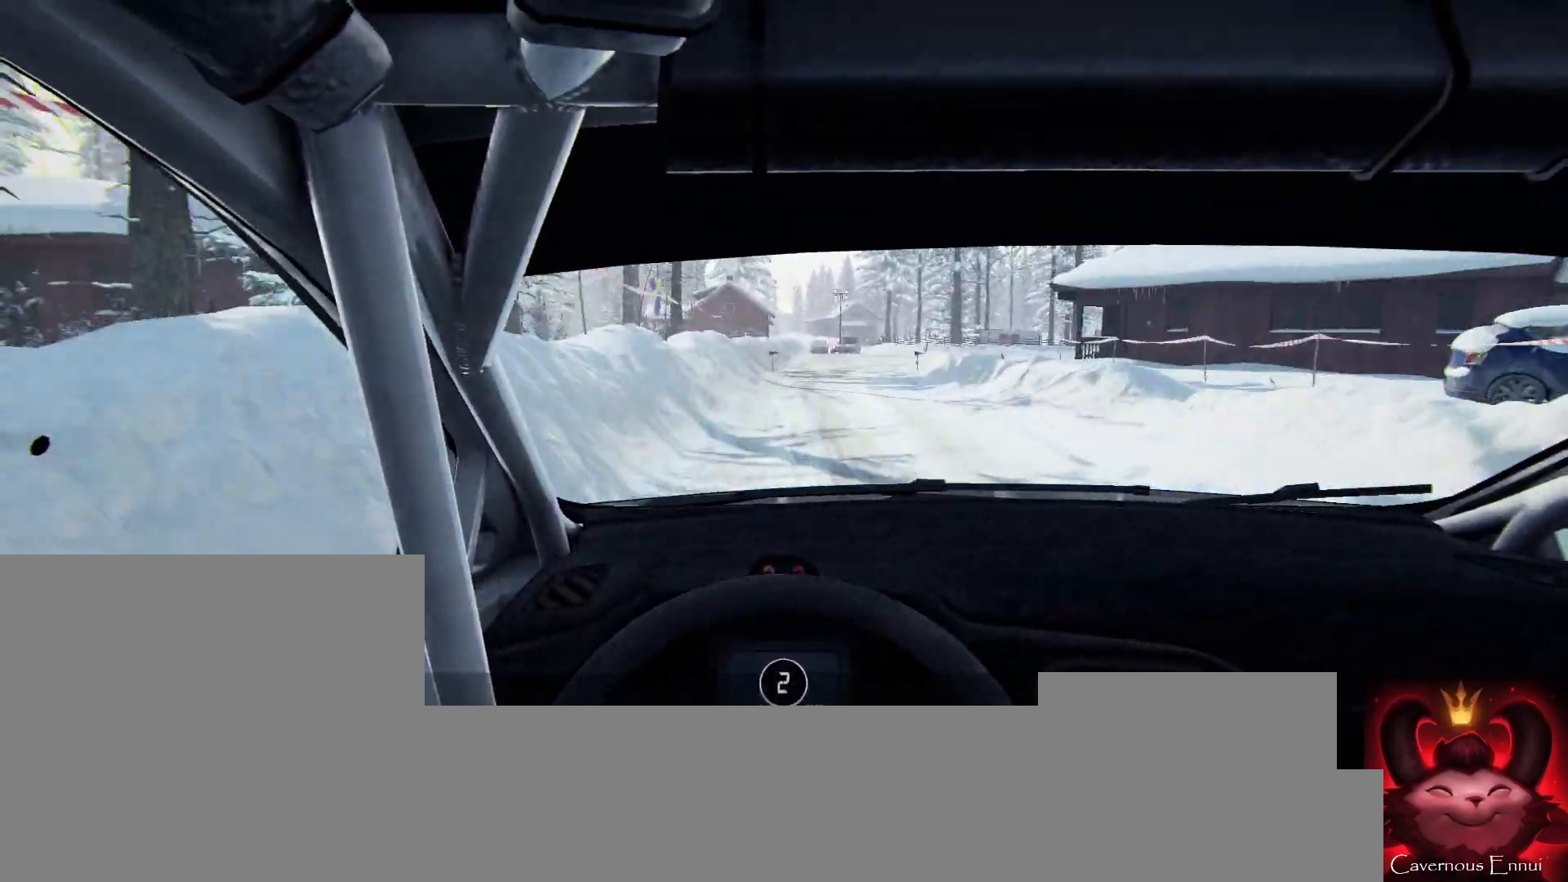
{"buttons": ["L2"], "left_stick": "center", "right_stick": "up", "events": [[67, "L2", "down"], [100, "left_stick", "right"], [300, "left_stick", "center"]]}
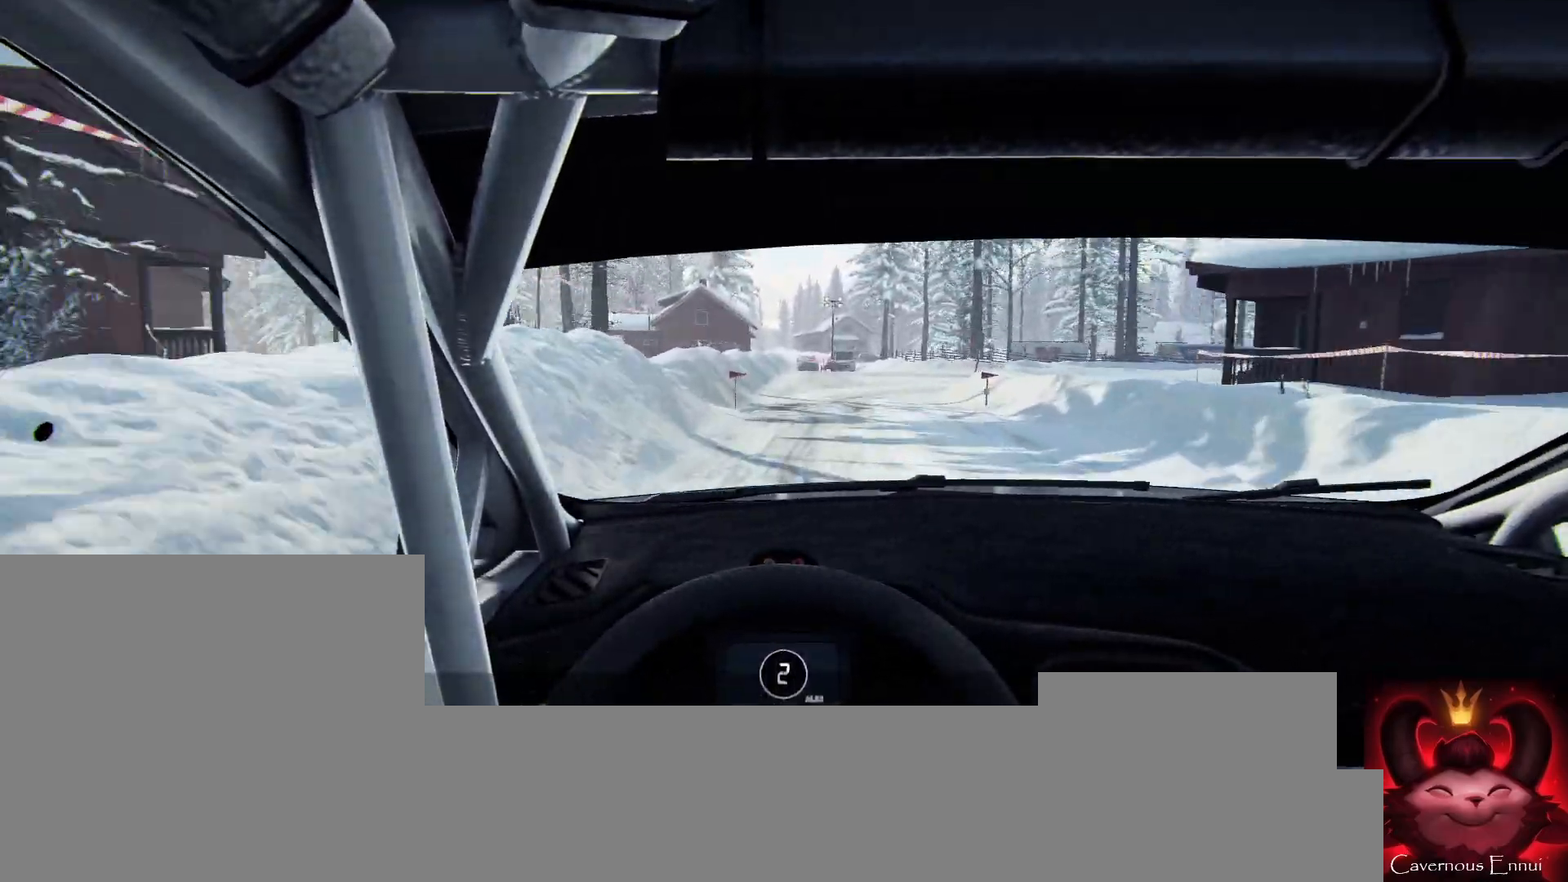
{"buttons": ["L2", "R2"], "left_stick": "right", "right_stick": "up", "events": [[33, "left_stick", "right"], [367, "R2", "down"]]}
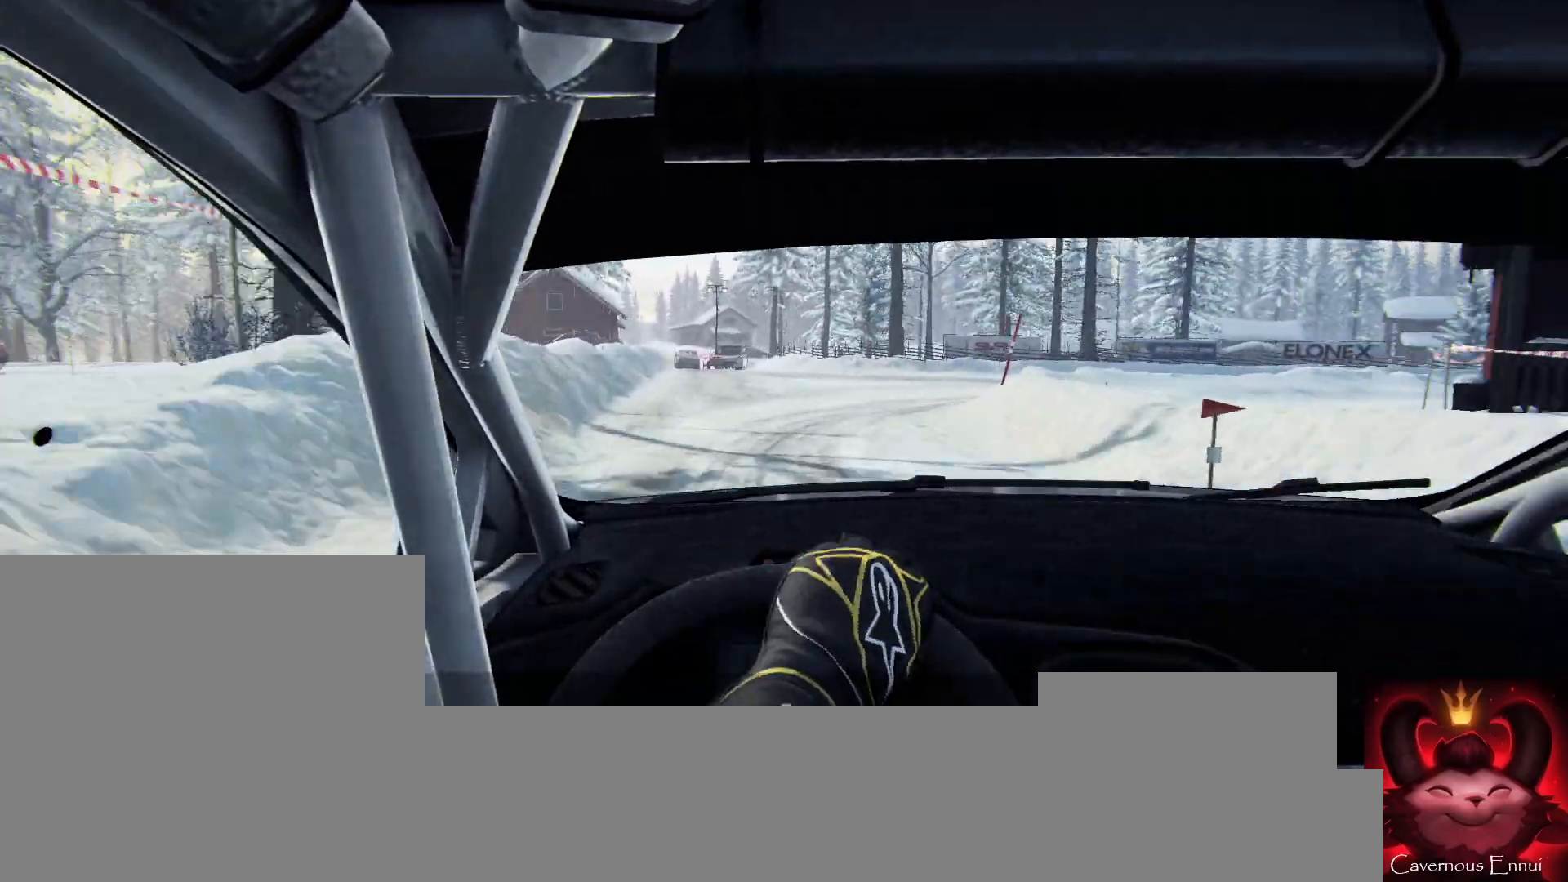
{"buttons": ["R2"], "left_stick": "right", "right_stick": "up", "events": [[500, "L2", "up"]]}
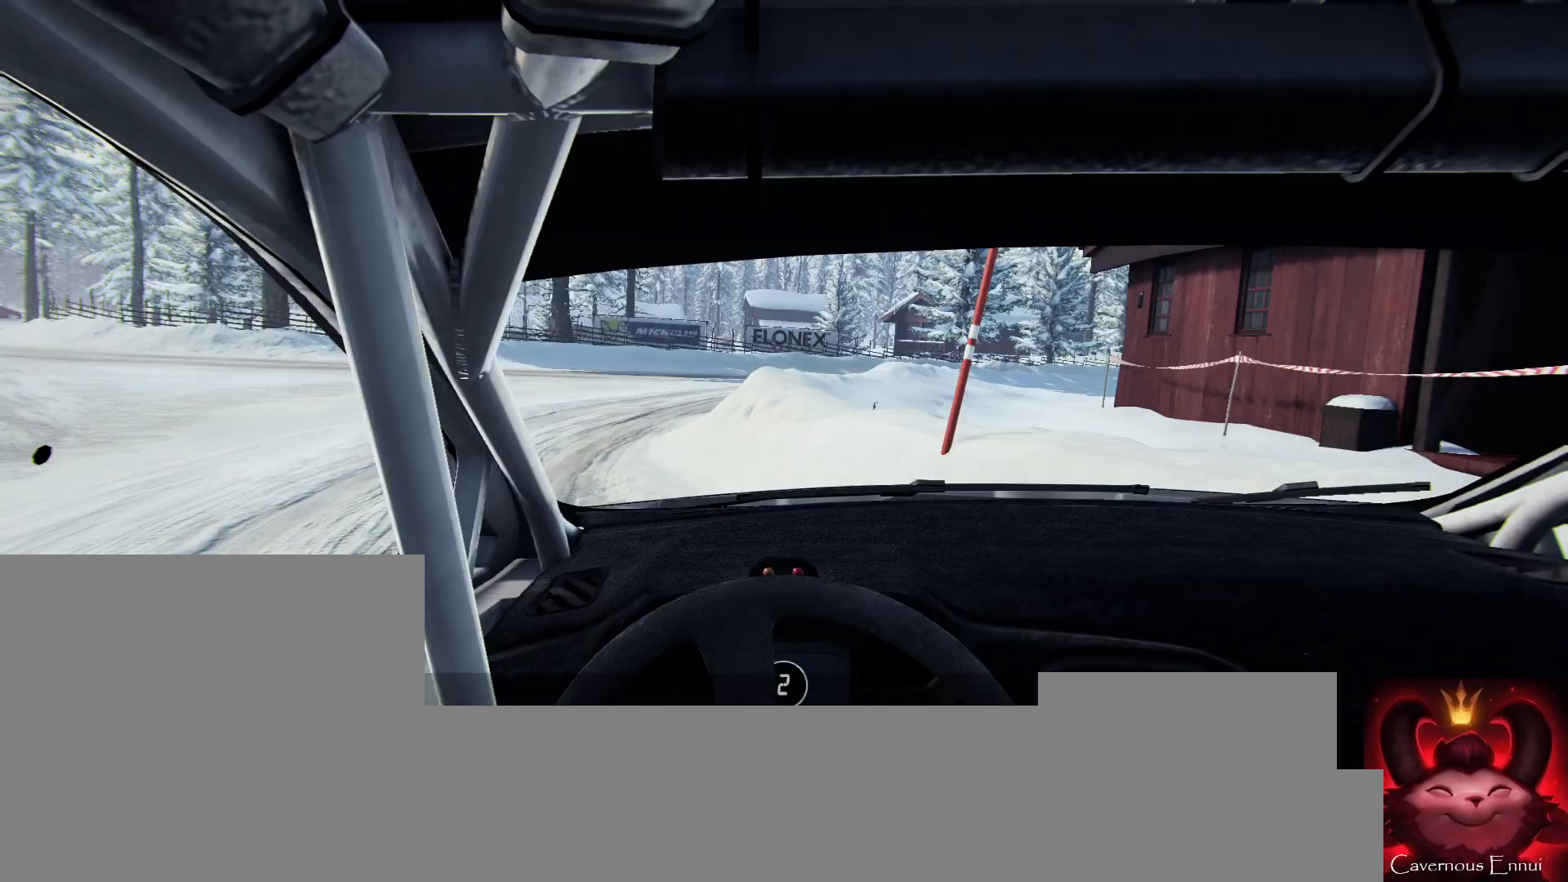
{"buttons": [], "left_stick": "center", "right_stick": "up", "events": [[33, "R2", "up"], [100, "left_stick", "left"], [167, "left_stick", "center"]]}
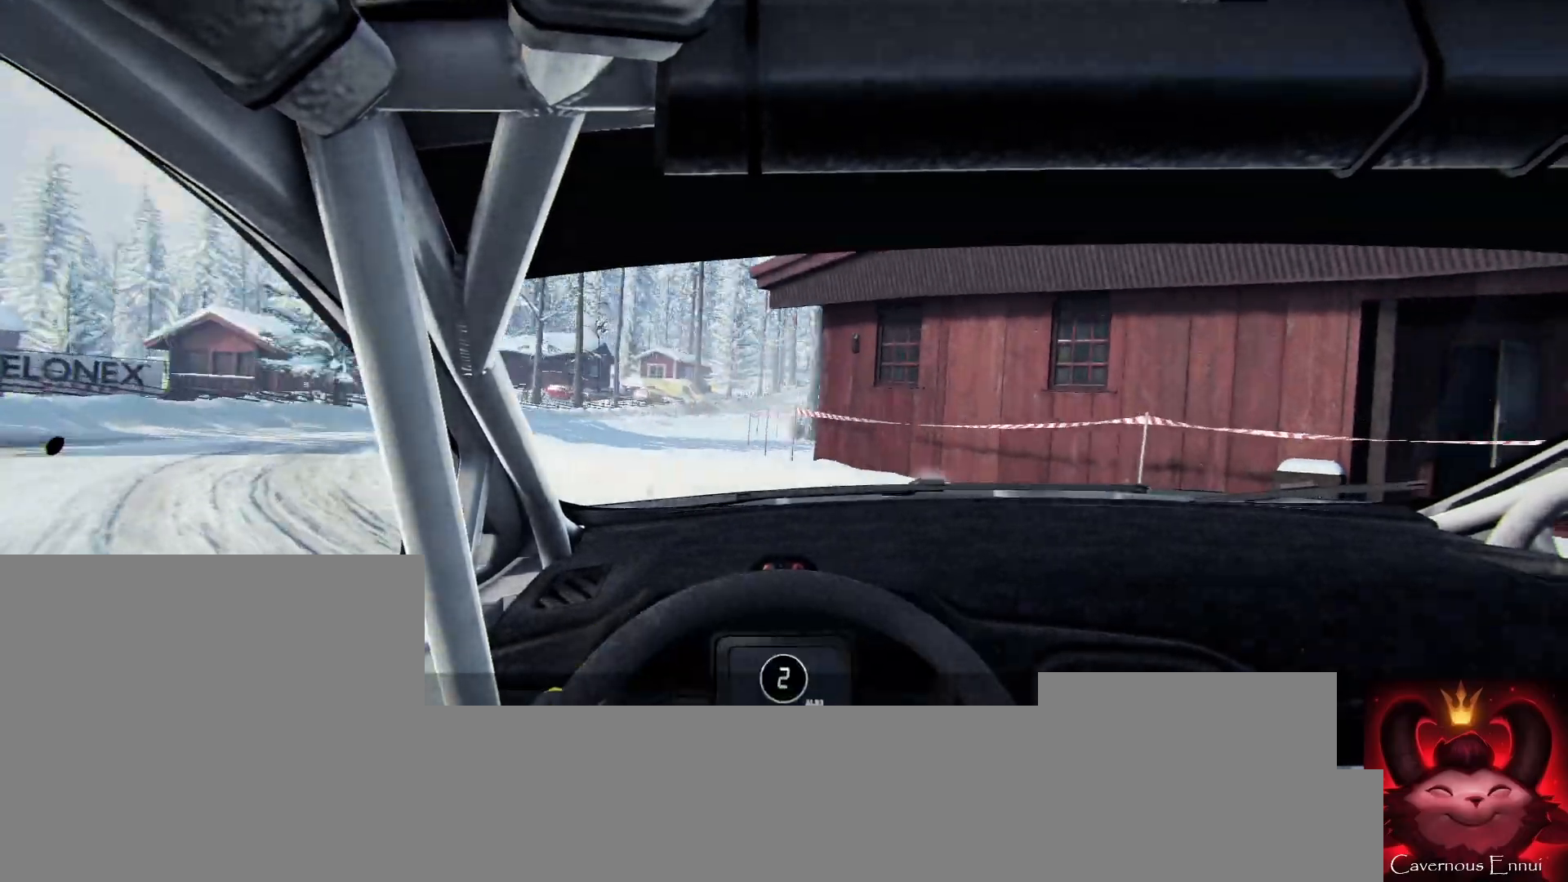
{"buttons": [], "left_stick": "left", "right_stick": "up", "events": [[133, "left_stick", "left"]]}
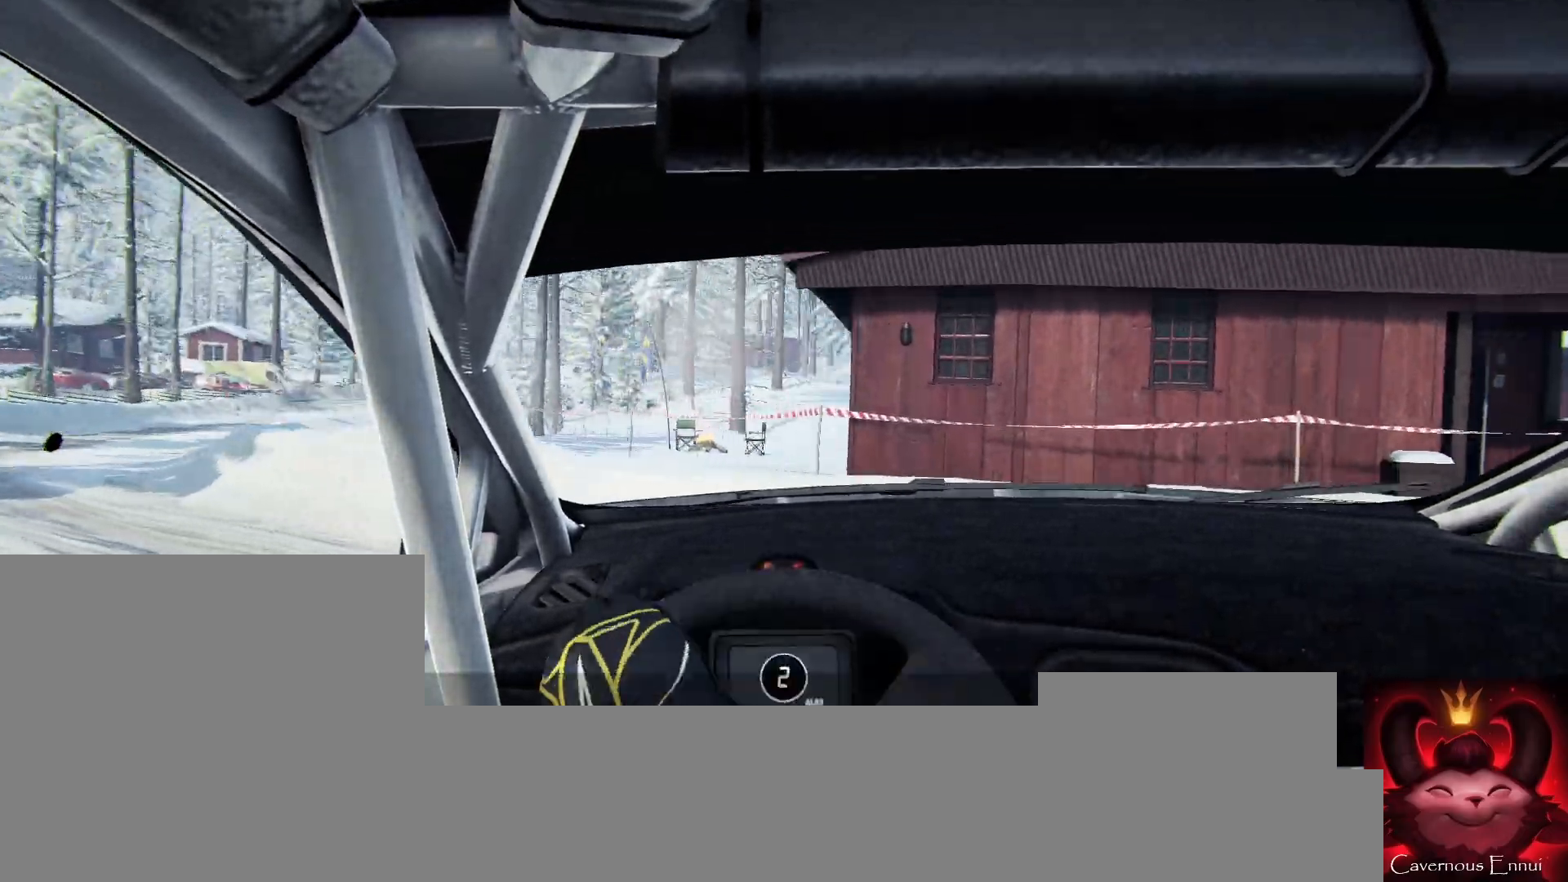
{"buttons": [], "left_stick": "left", "right_stick": "up", "events": [[33, "left_stick", "center"], [133, "left_stick", "left"]]}
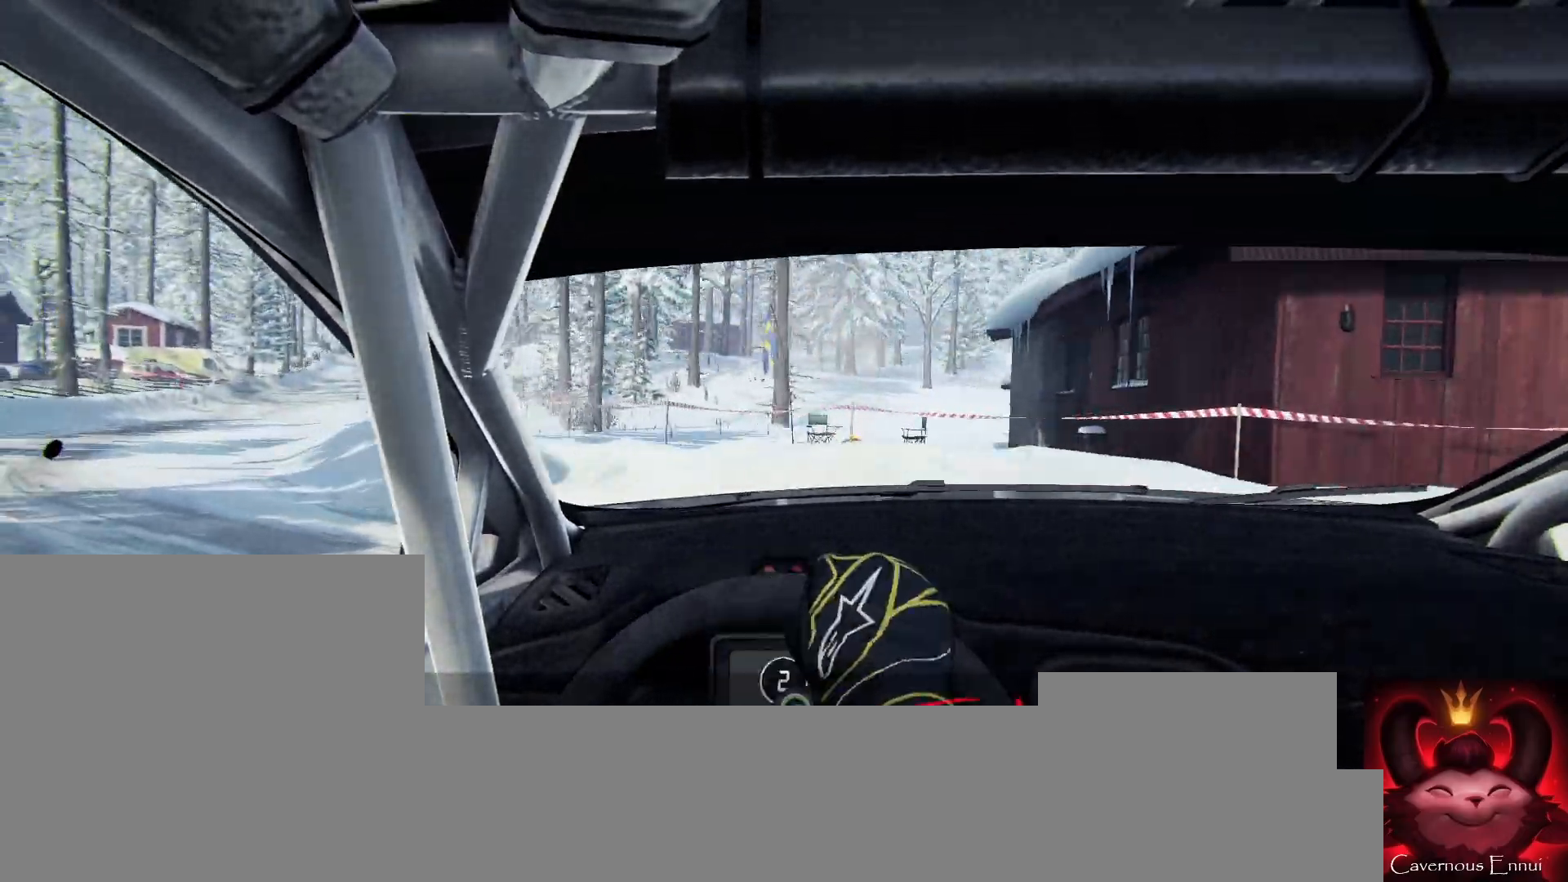
{"buttons": [], "left_stick": "left", "right_stick": "up", "events": [[333, "left_stick", "center"], [400, "left_stick", "left"]]}
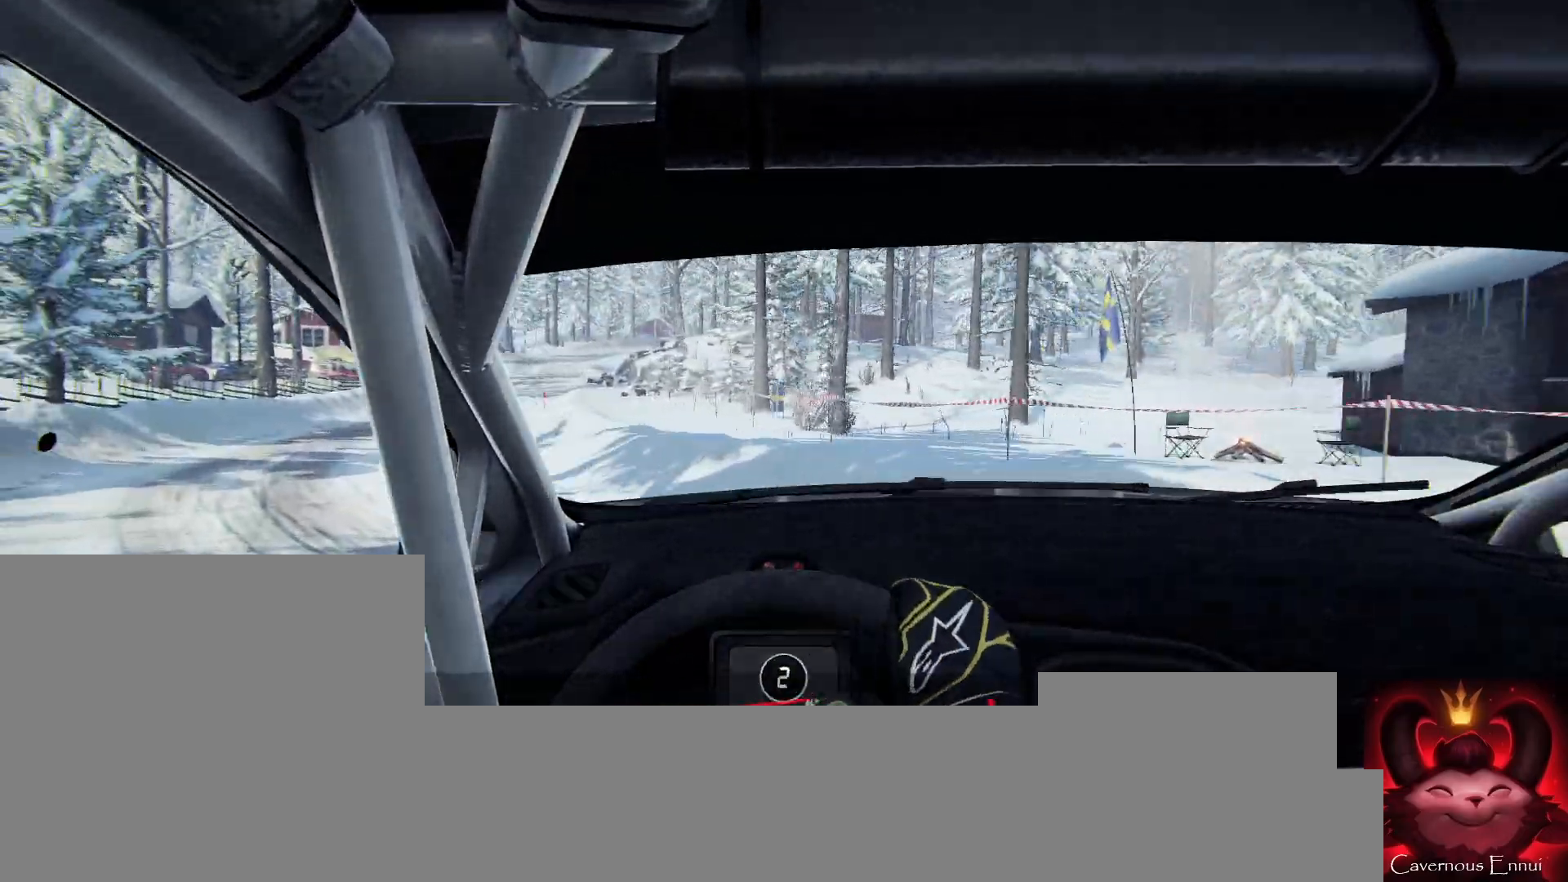
{"buttons": [], "left_stick": "center", "right_stick": "up", "events": [[133, "left_stick", "center"]]}
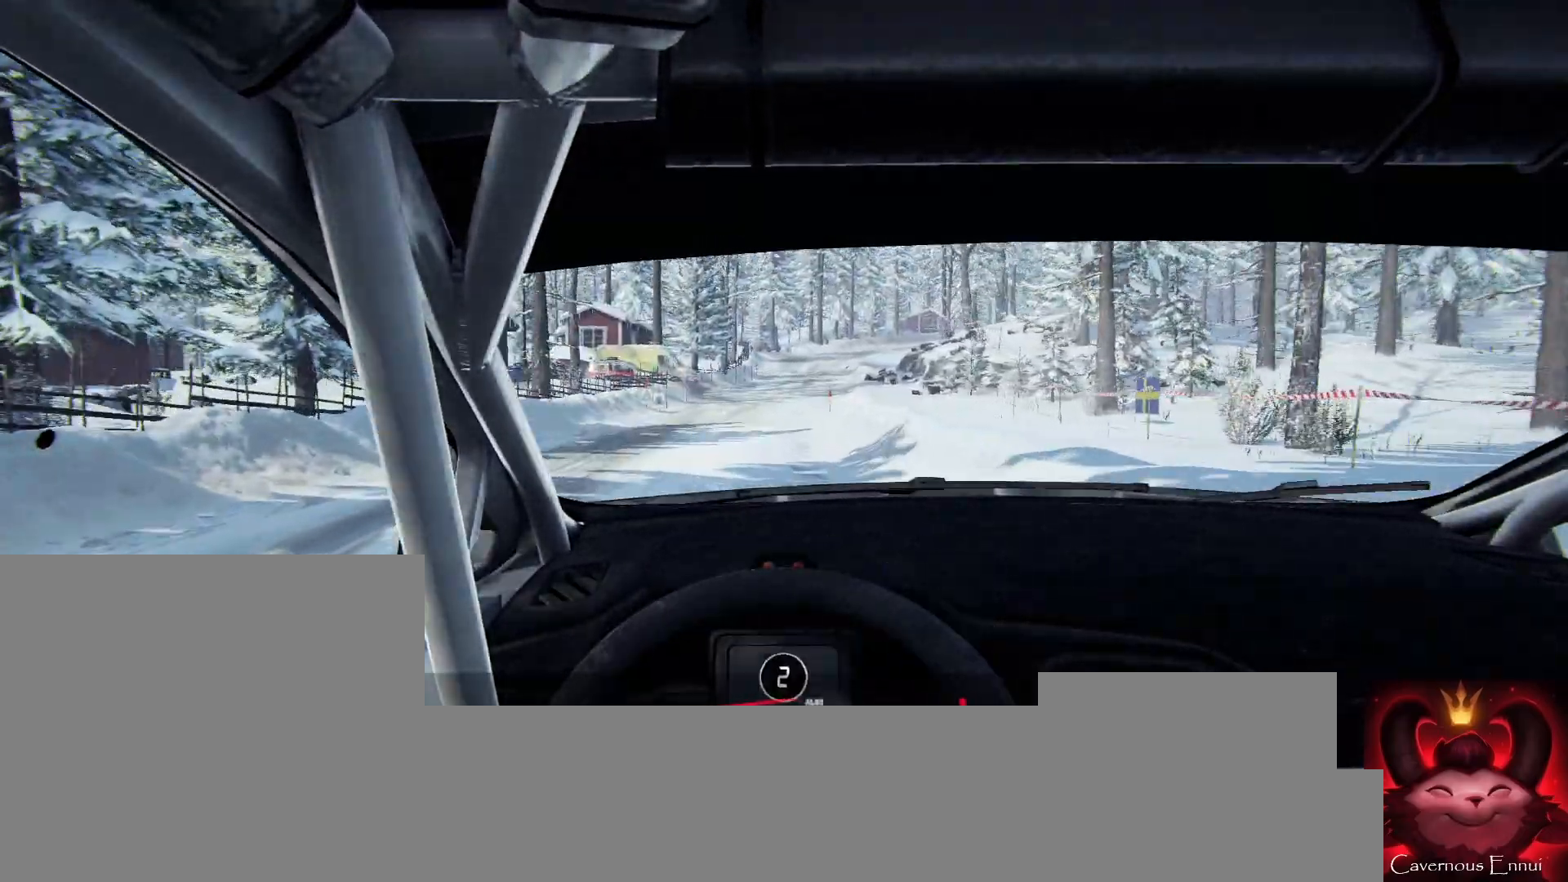
{"buttons": [], "left_stick": "center", "right_stick": "up", "events": [[300, "left_stick", "right"], [500, "left_stick", "center"]]}
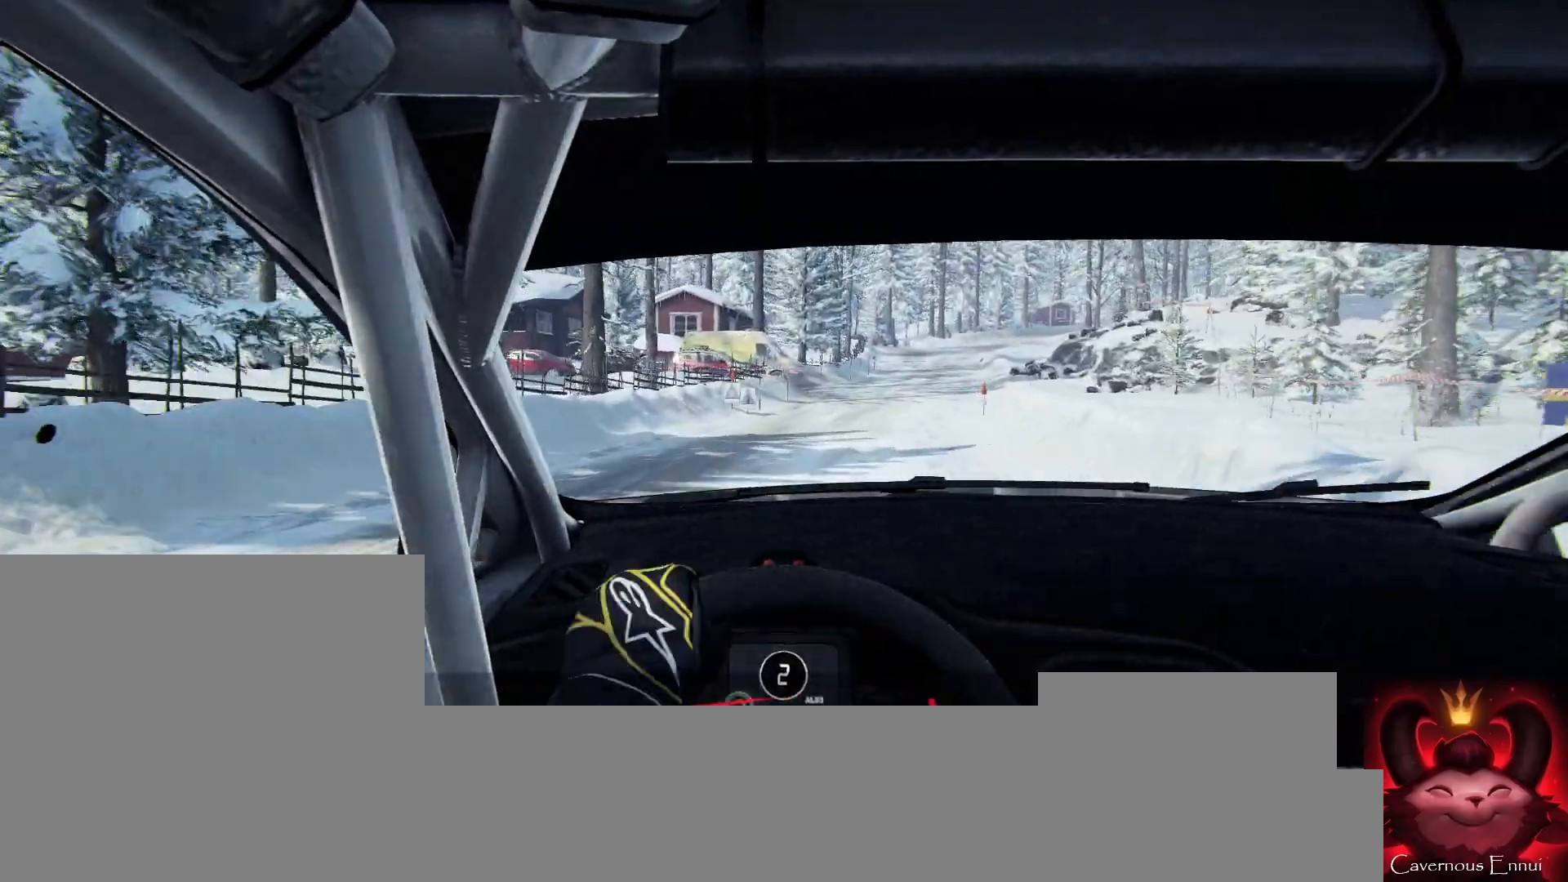
{"buttons": [], "left_stick": "center", "right_stick": "up", "events": [[267, "left_stick", "right"], [400, "left_stick", "center"]]}
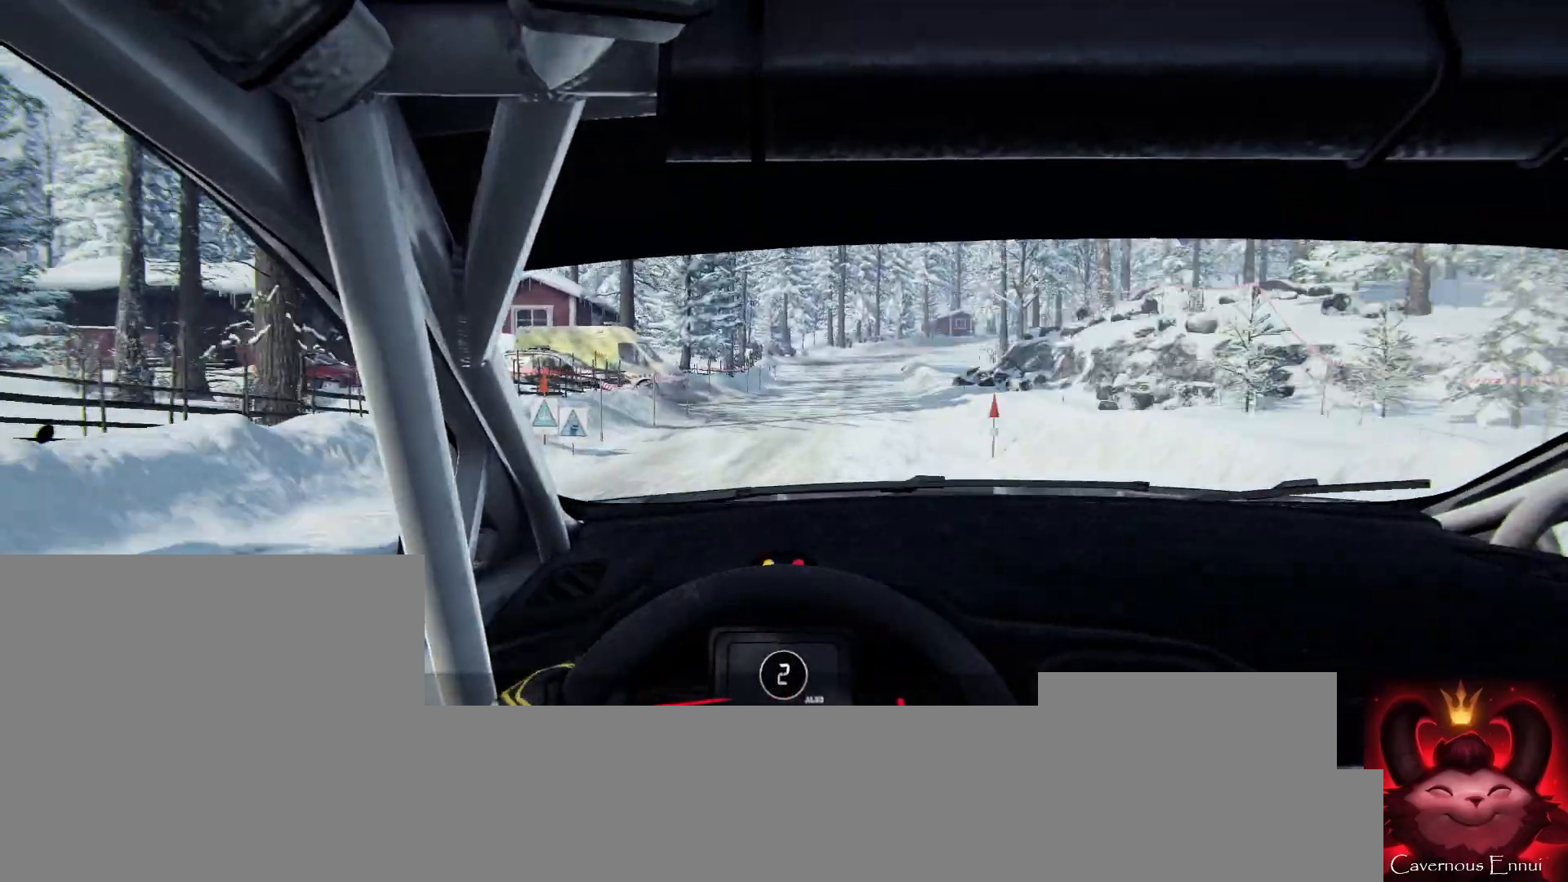
{"buttons": [], "left_stick": "right", "right_stick": "up", "events": [[33, "R1", "down"], [67, "R1", "up"], [433, "left_stick", "right"]]}
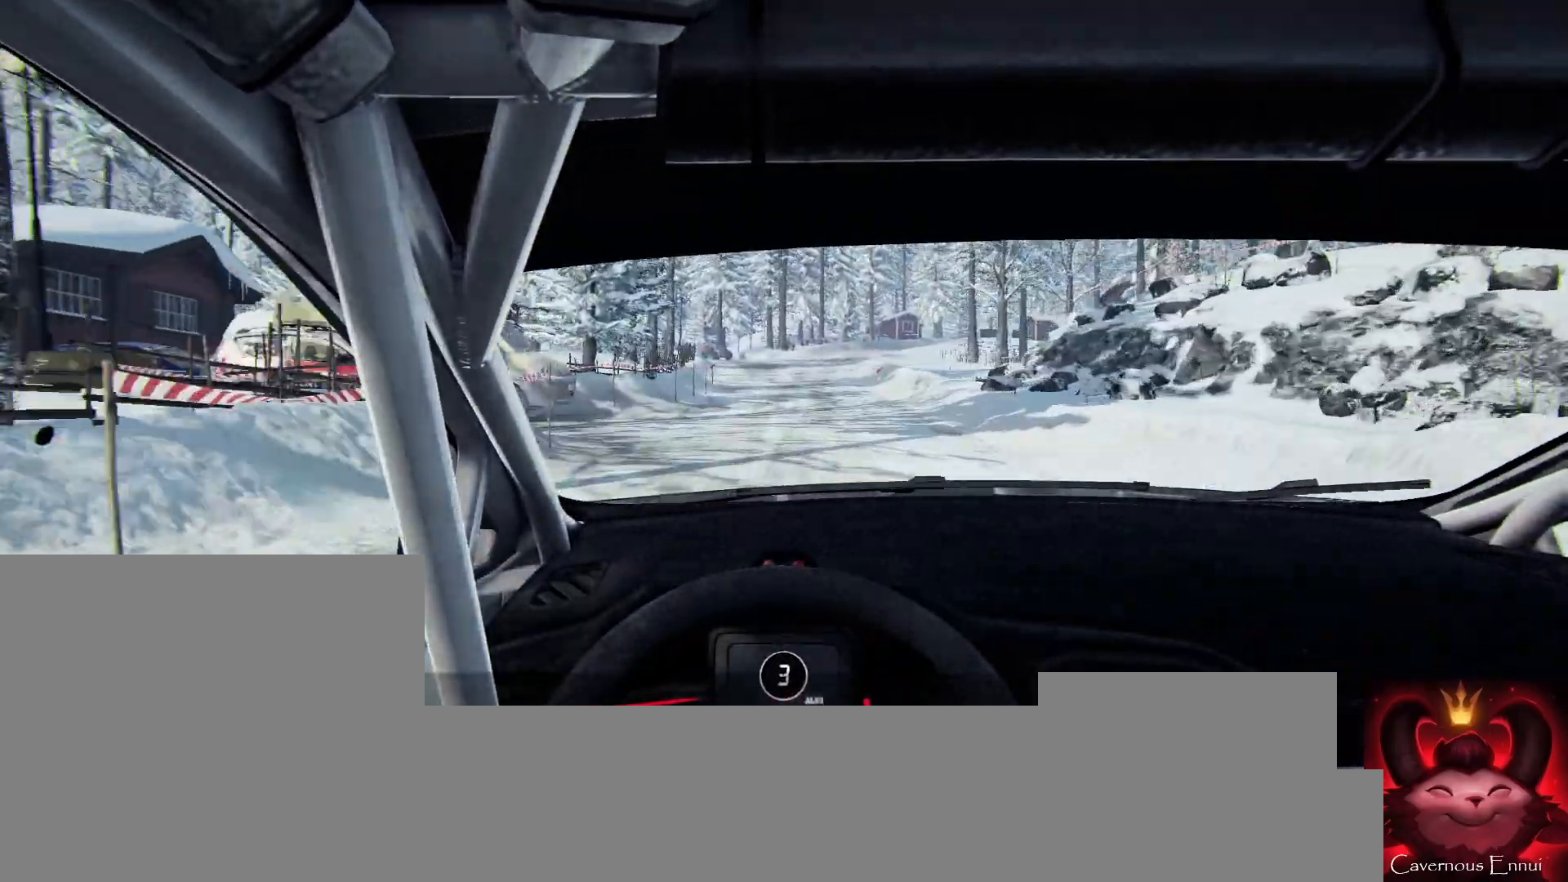
{"buttons": [], "left_stick": "center", "right_stick": "up", "events": [[67, "left_stick", "center"]]}
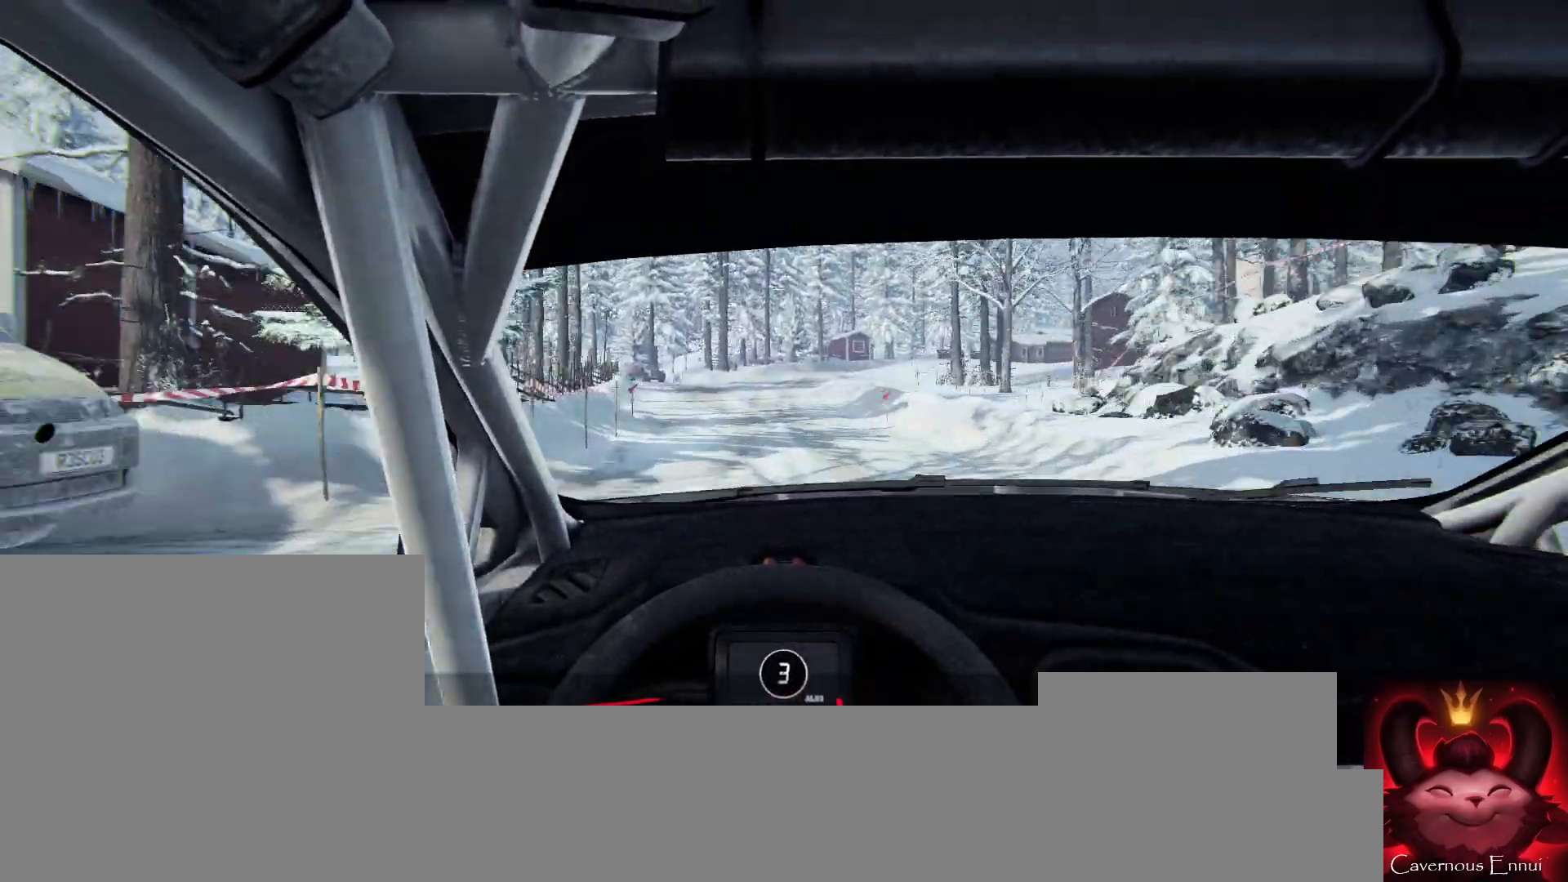
{"buttons": [], "left_stick": "center", "right_stick": "up", "events": []}
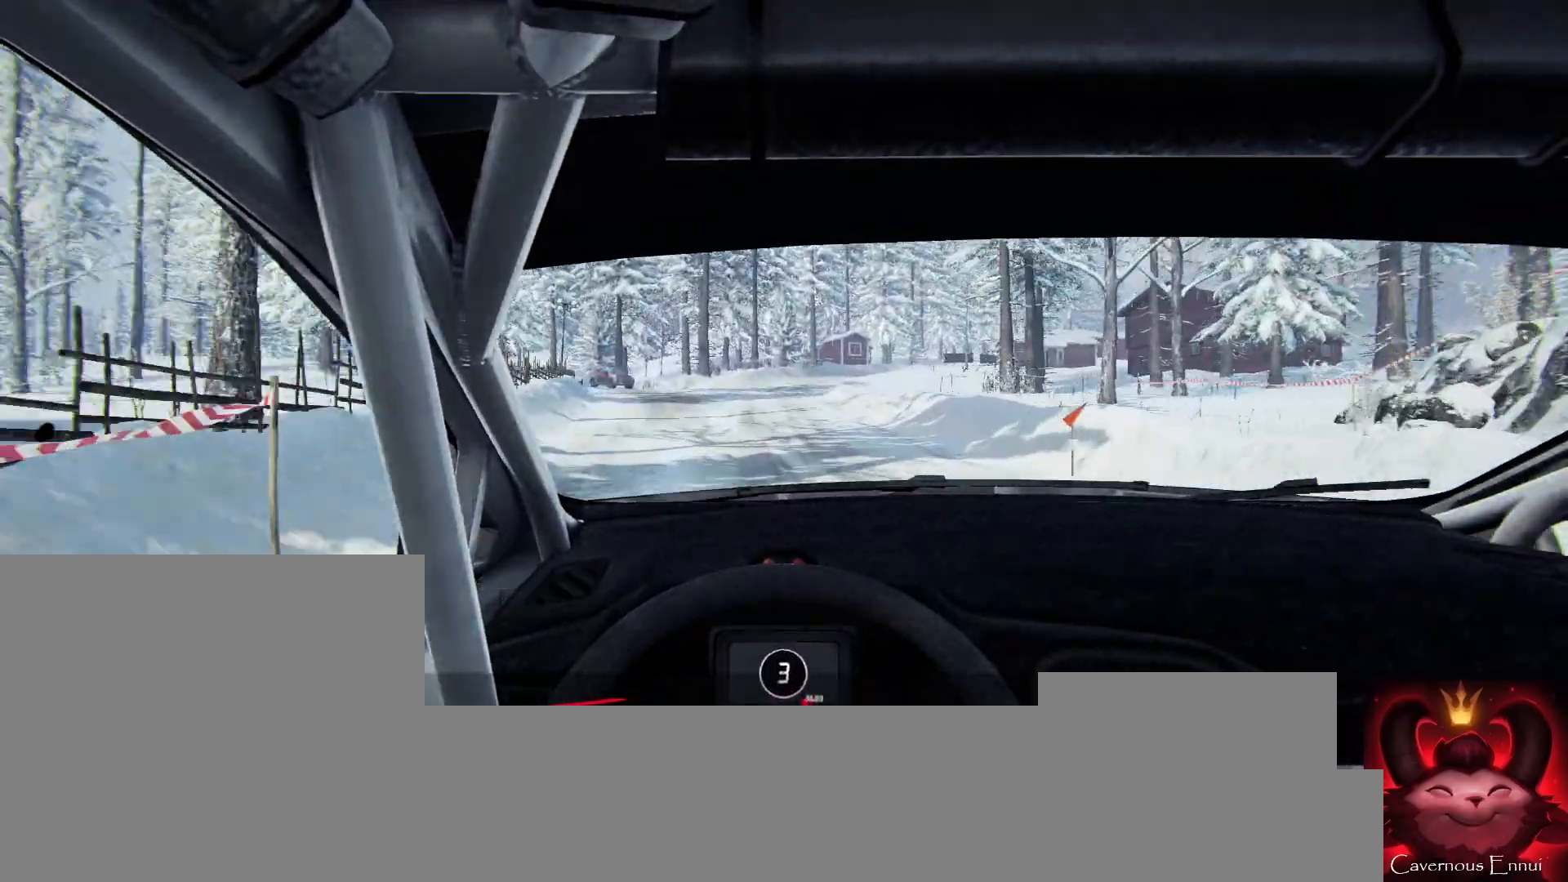
{"buttons": [], "left_stick": "right", "right_stick": "up", "events": [[67, "left_stick", "down-left"], [233, "left_stick", "center"], [500, "left_stick", "right"]]}
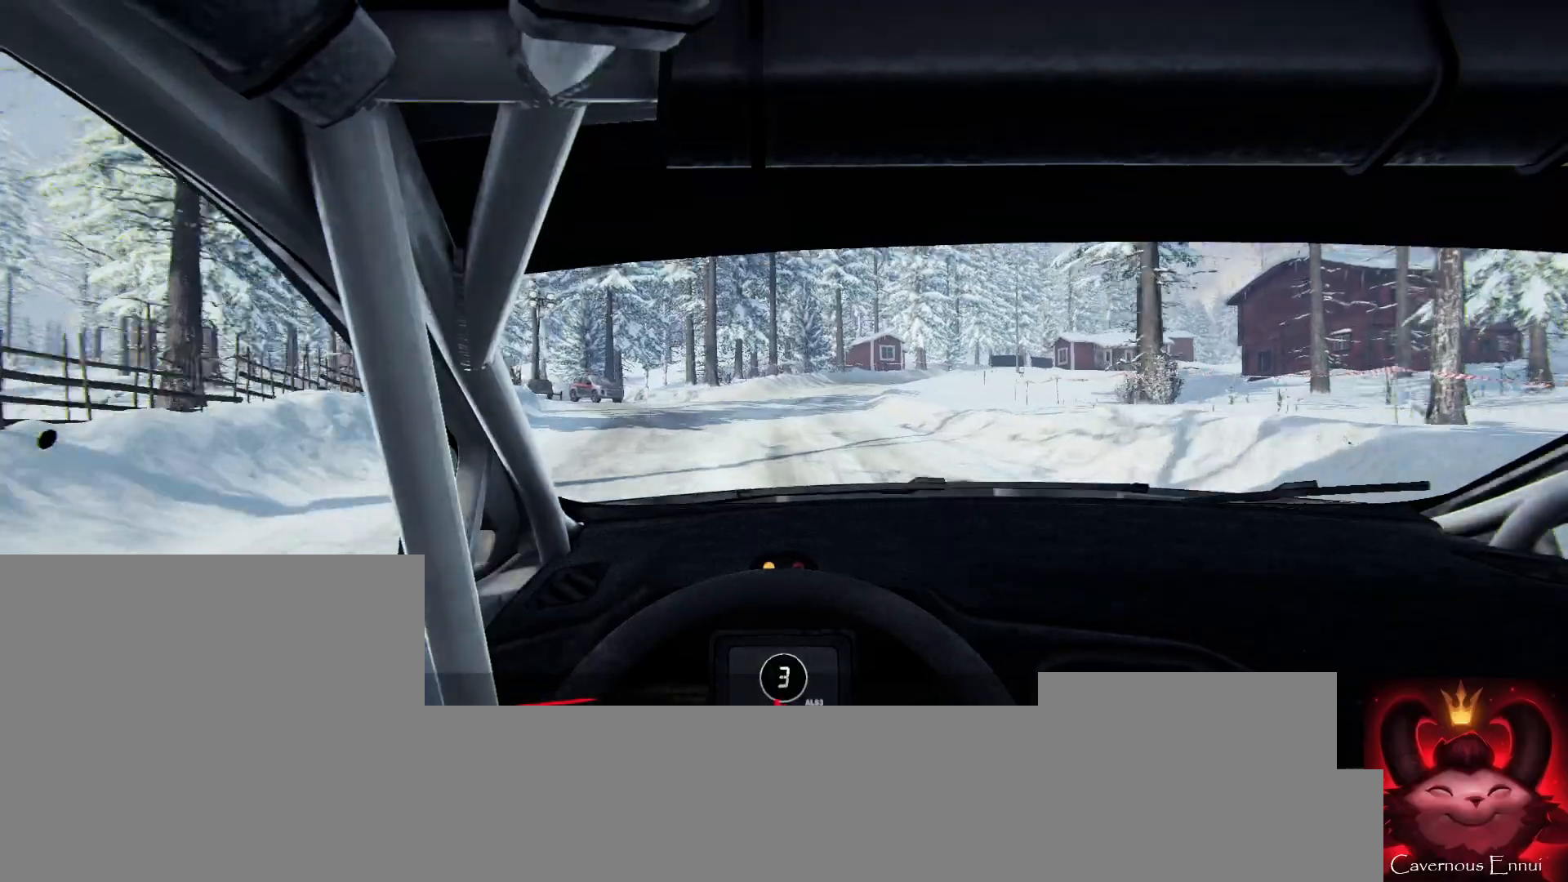
{"buttons": [], "left_stick": "right", "right_stick": "up", "events": [[233, "left_stick", "center"], [500, "left_stick", "right"]]}
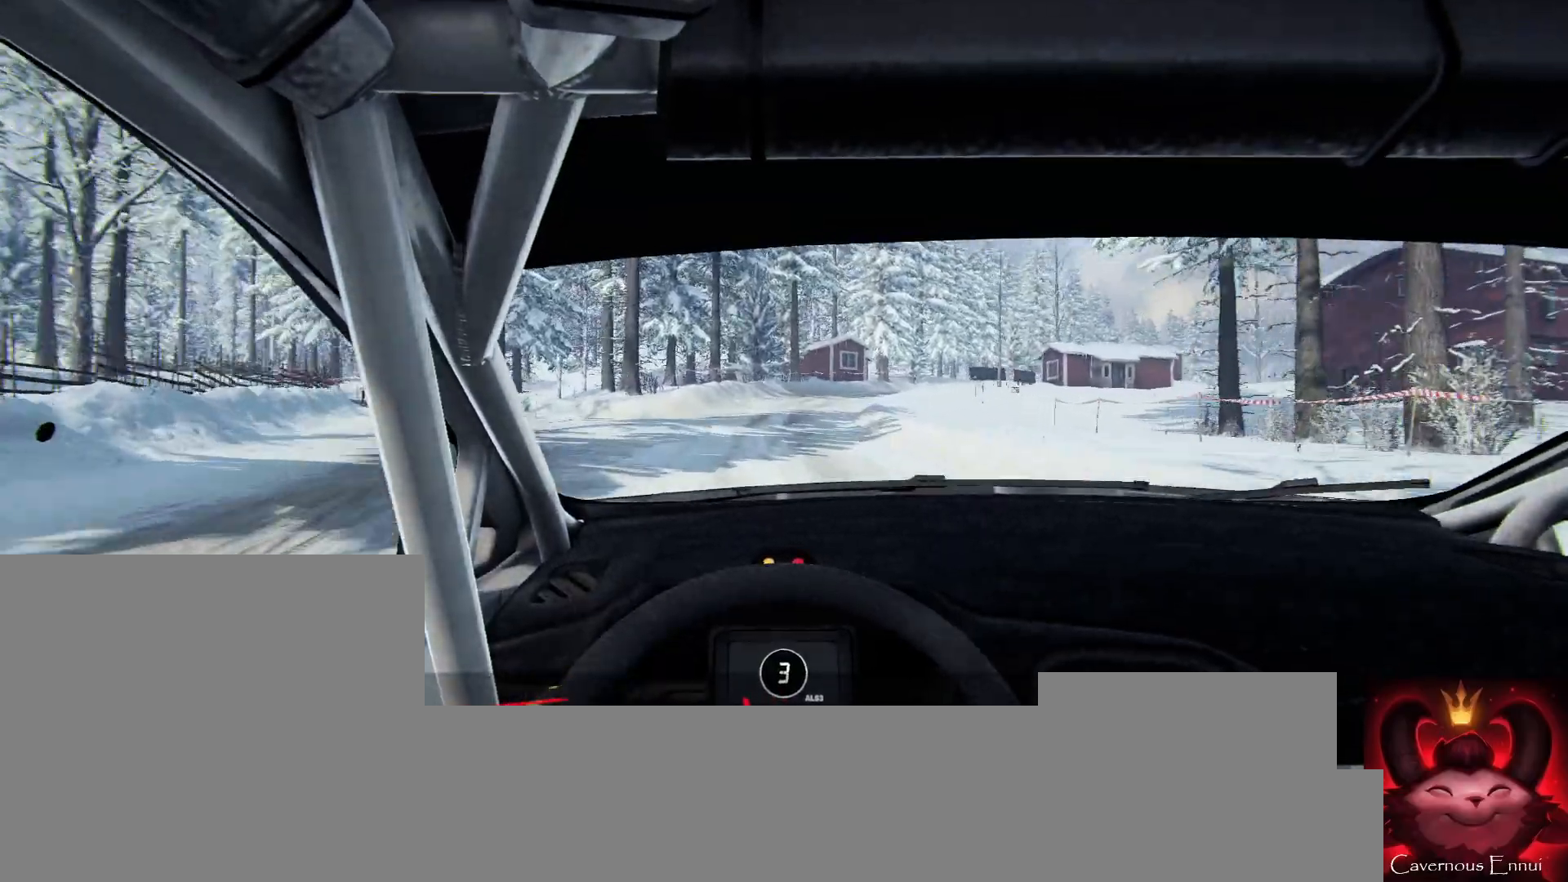
{"buttons": [], "left_stick": "right", "right_stick": "up", "events": [[200, "left_stick", "center"], [300, "left_stick", "right"]]}
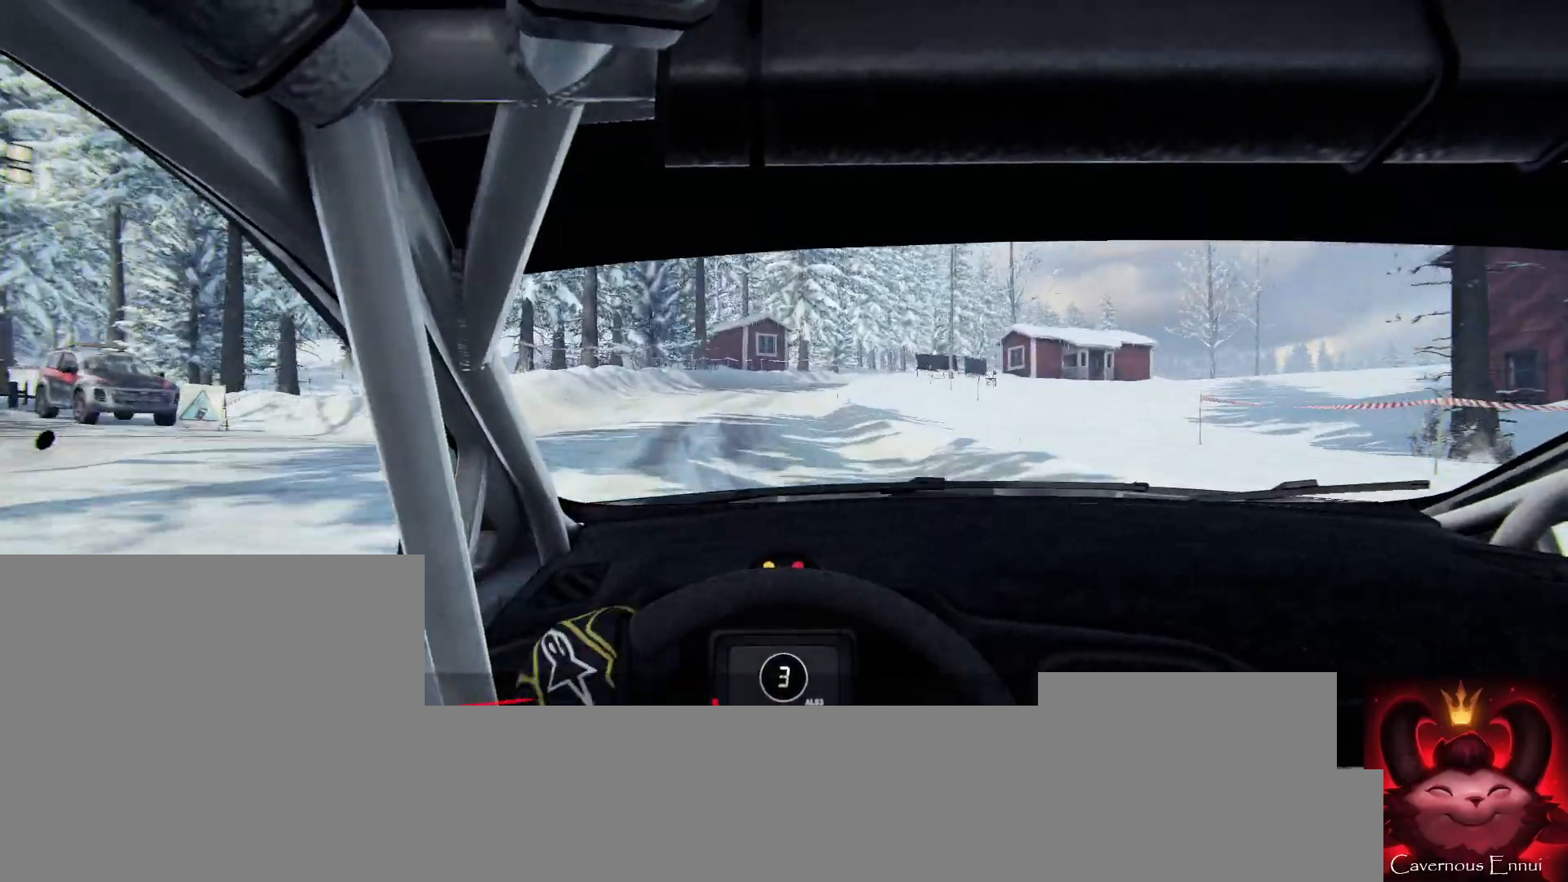
{"buttons": [], "left_stick": "center", "right_stick": "up", "events": [[133, "left_stick", "center"]]}